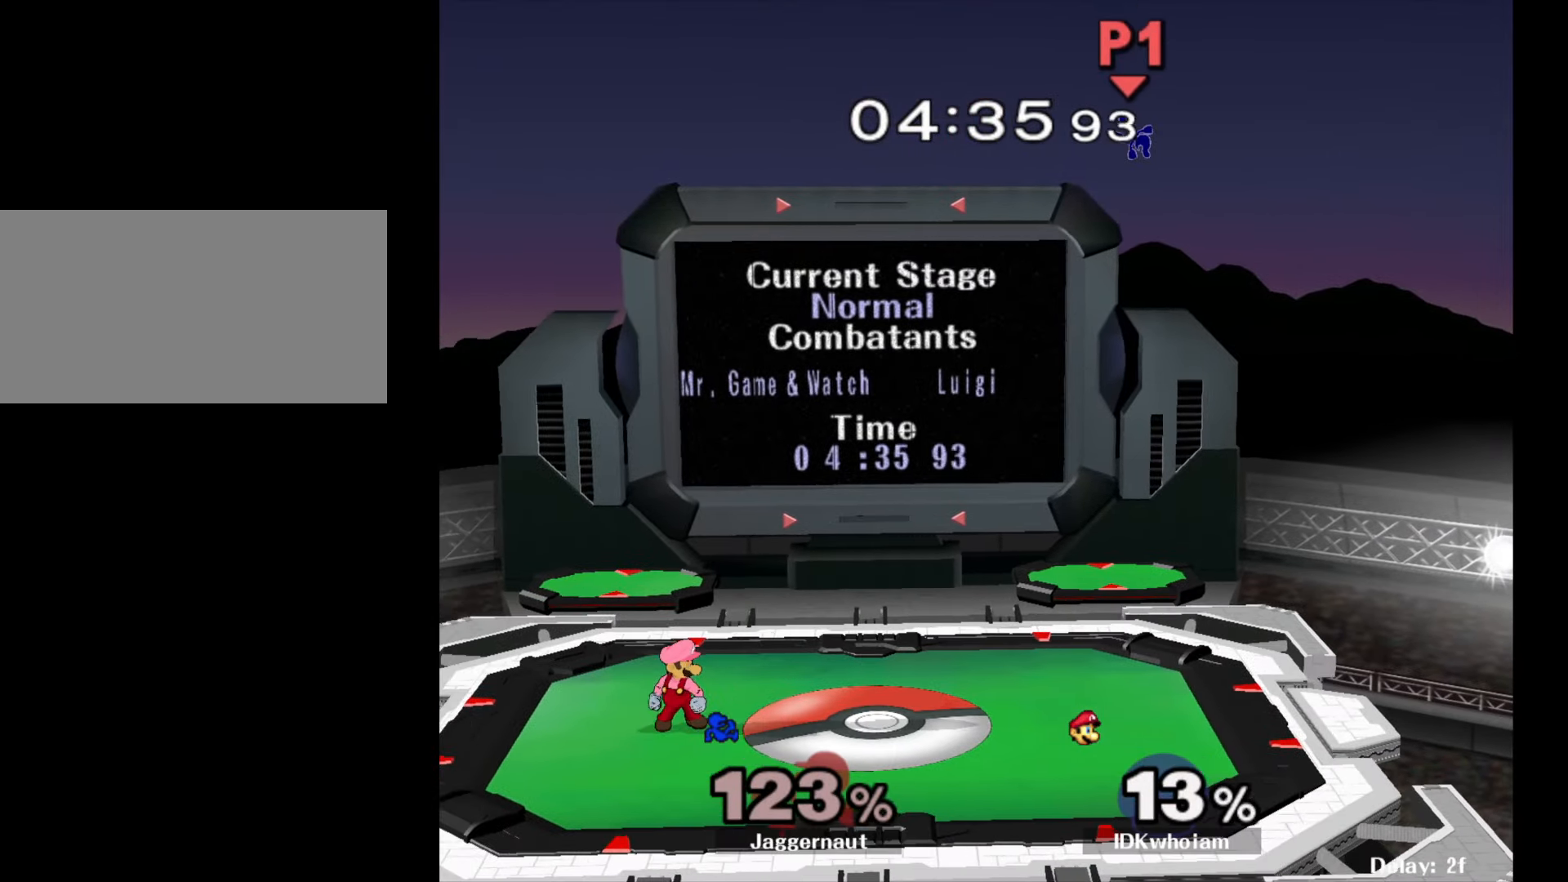
Gameplay with a controller (Nintendo layout); each line is a JSON object with the inputs held at the frame after it. "events" lists button and stick changes between this image and that frame as [ms after this image, input, new state], when the widget could be followed in between. Not read: L3 R3.
{"buttons": [], "left_stick": "center", "right_stick": "center", "events": []}
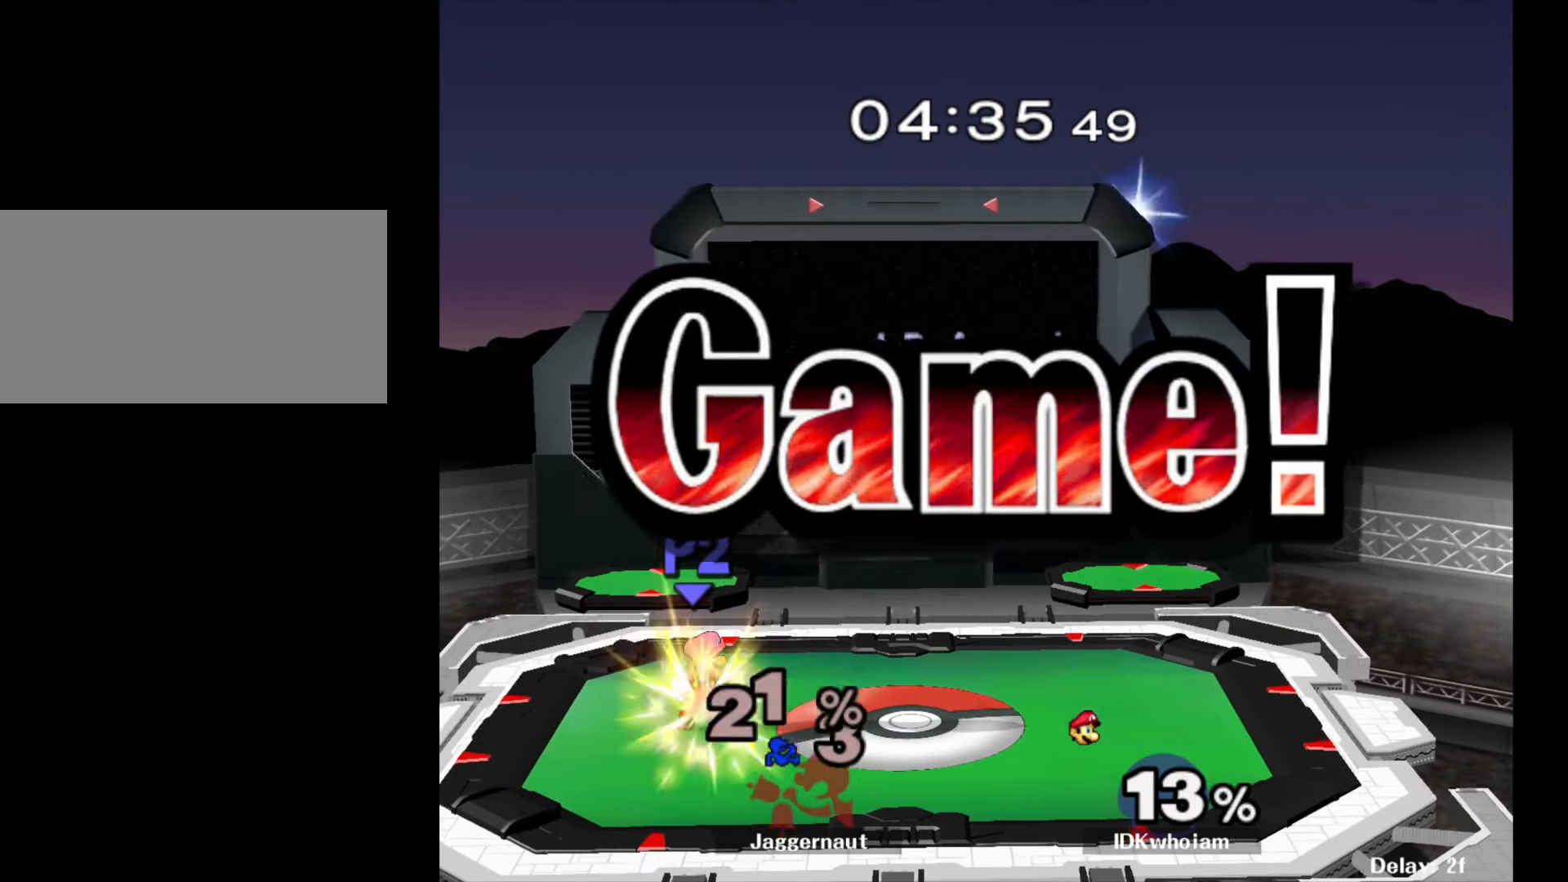
{"buttons": ["L1", "R1"], "left_stick": "center", "right_stick": "center", "events": [[217, "L1", "down"], [234, "R1", "down"], [417, "R1", "up"], [450, "R1", "down"]]}
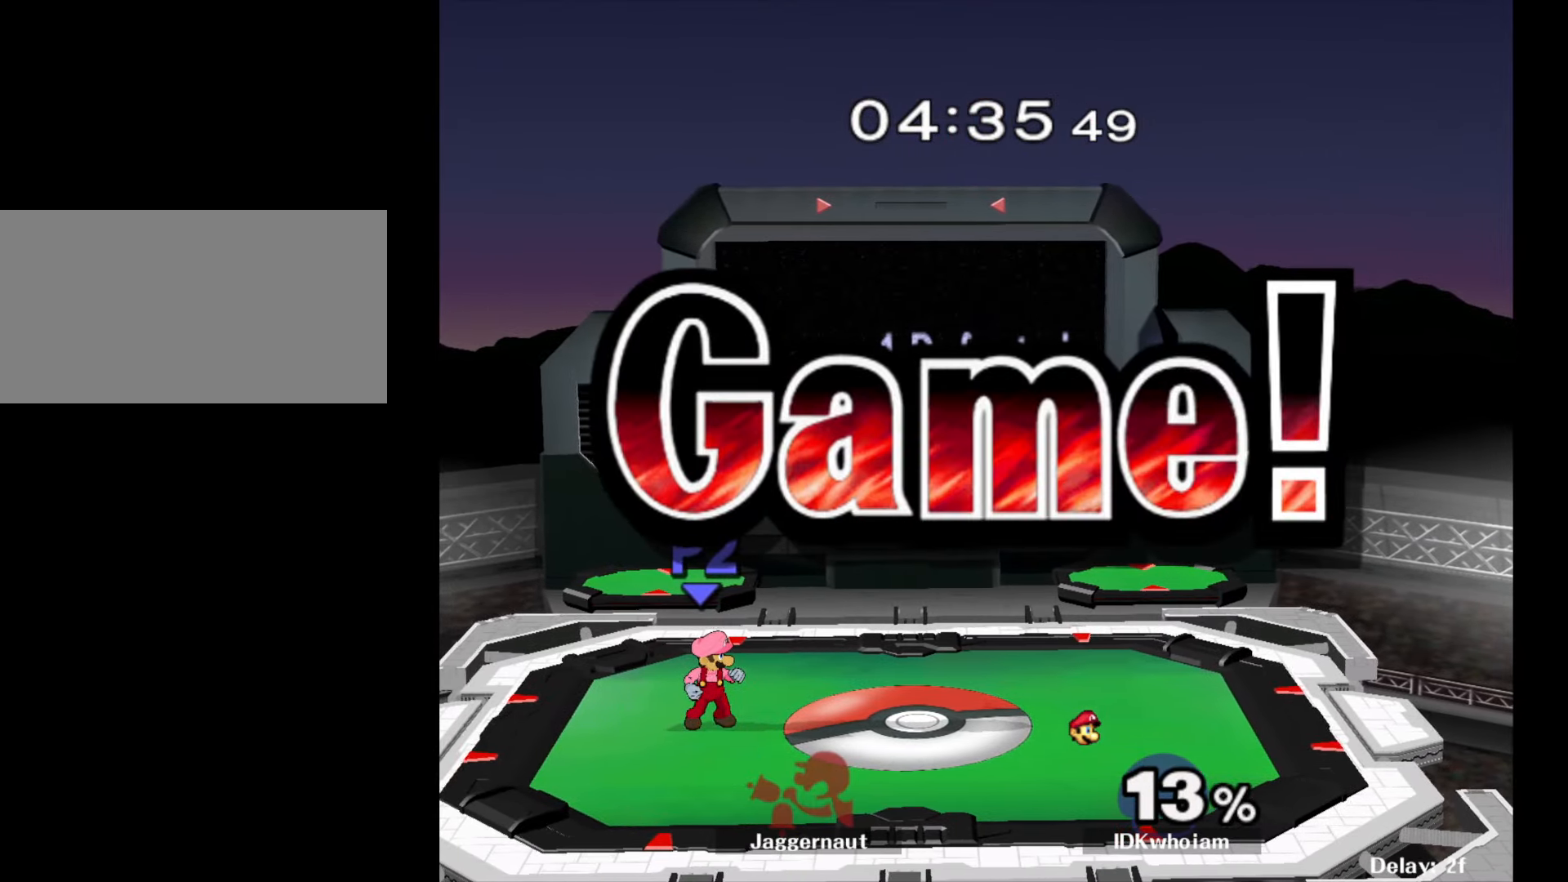
{"buttons": ["L1", "R1"], "left_stick": "center", "right_stick": "center", "events": []}
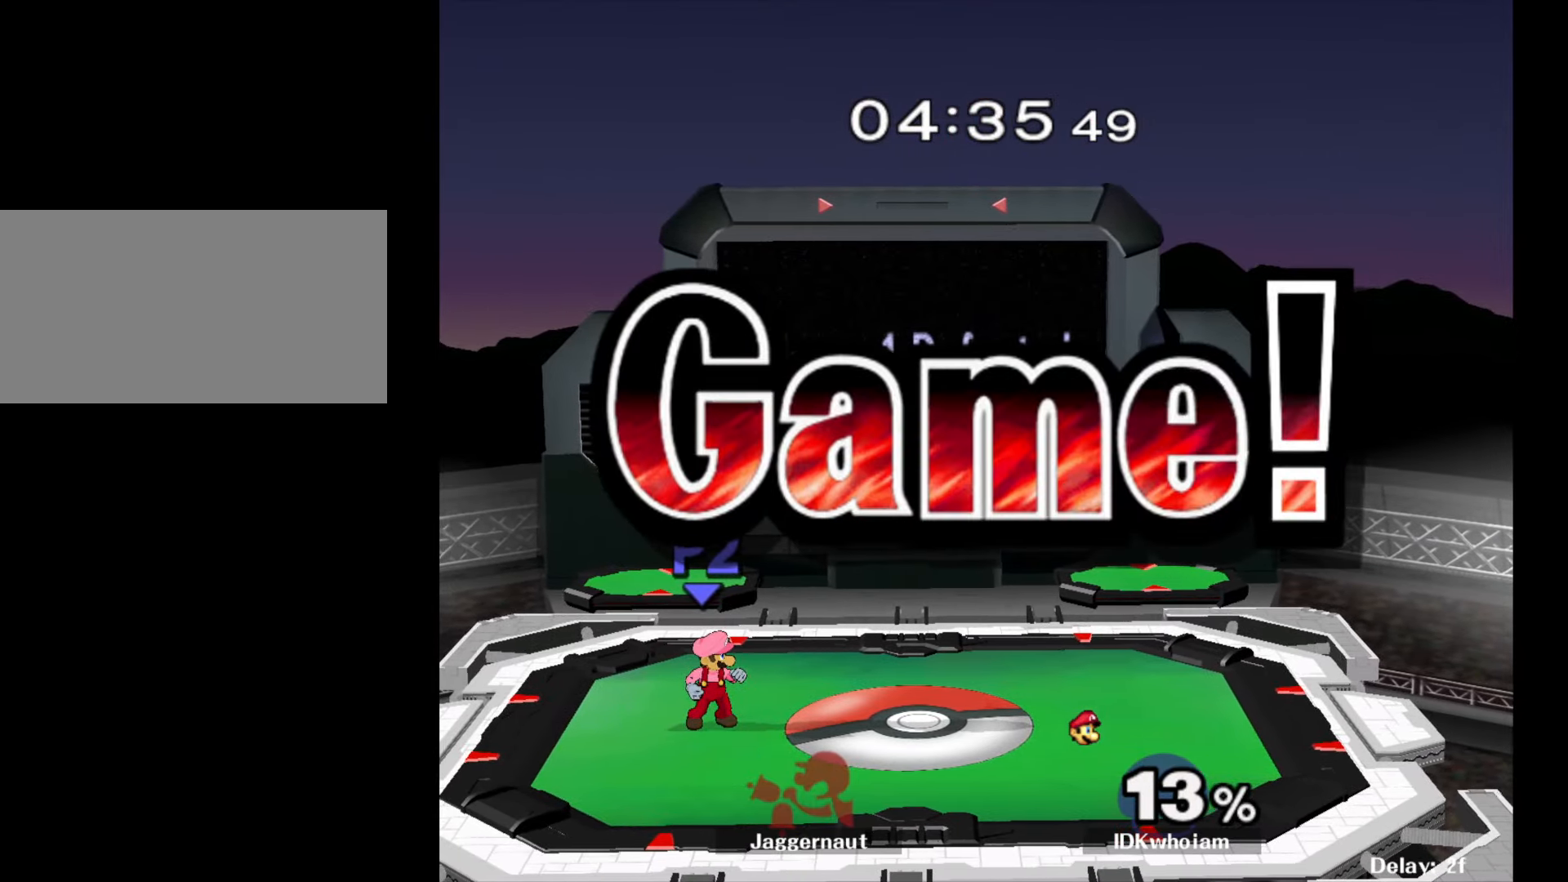
{"buttons": [], "left_stick": "center", "right_stick": "center", "events": [[284, "R1", "up"], [334, "L1", "up"]]}
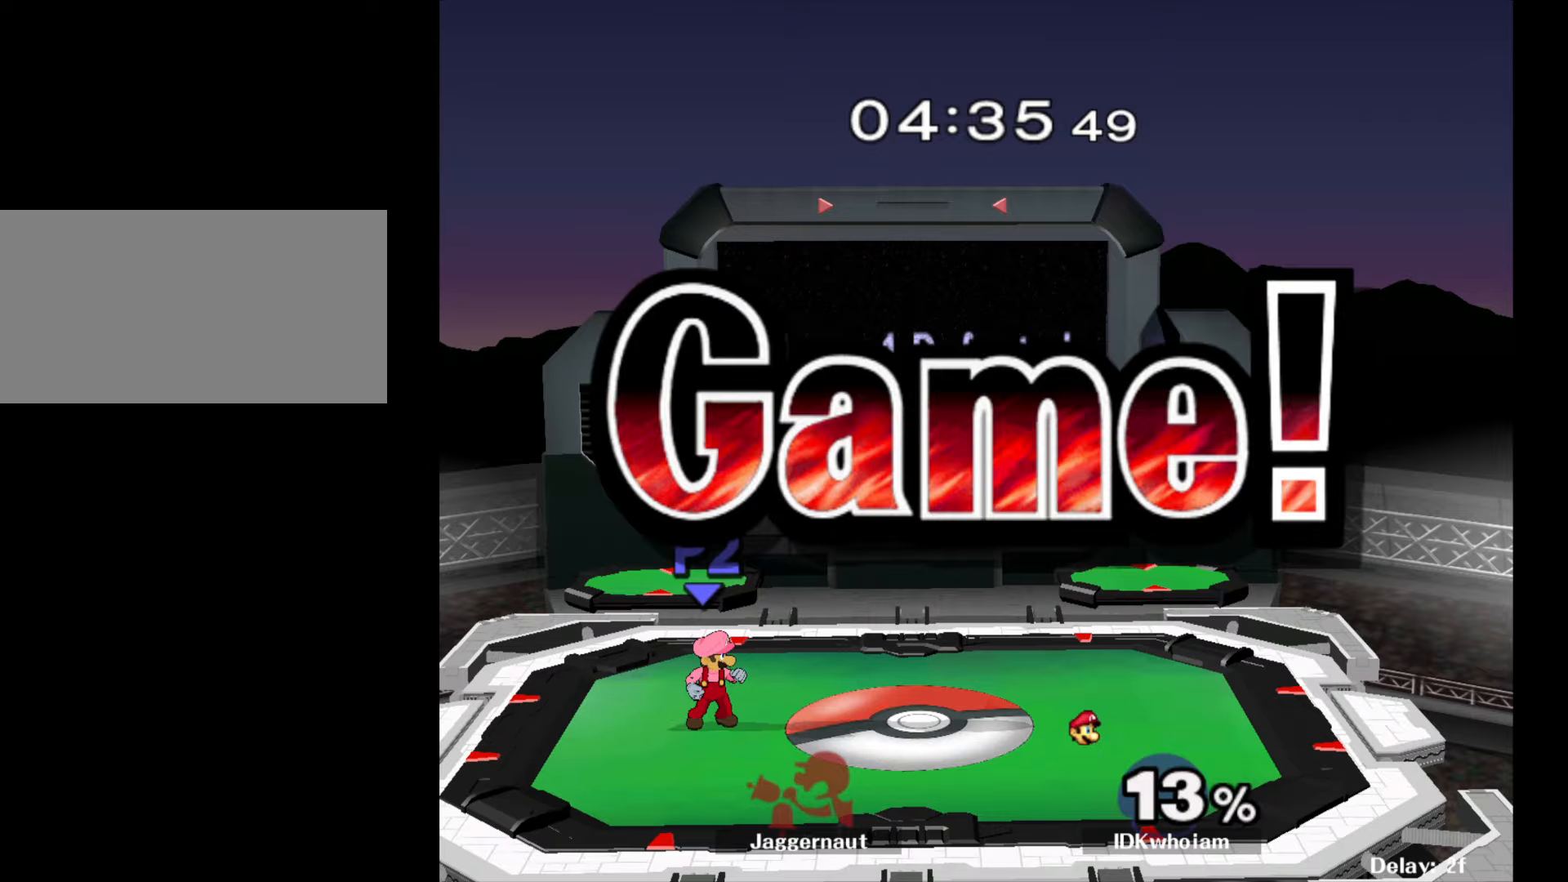
{"buttons": ["START"], "left_stick": "center", "right_stick": "center", "events": [[317, "START", "down"]]}
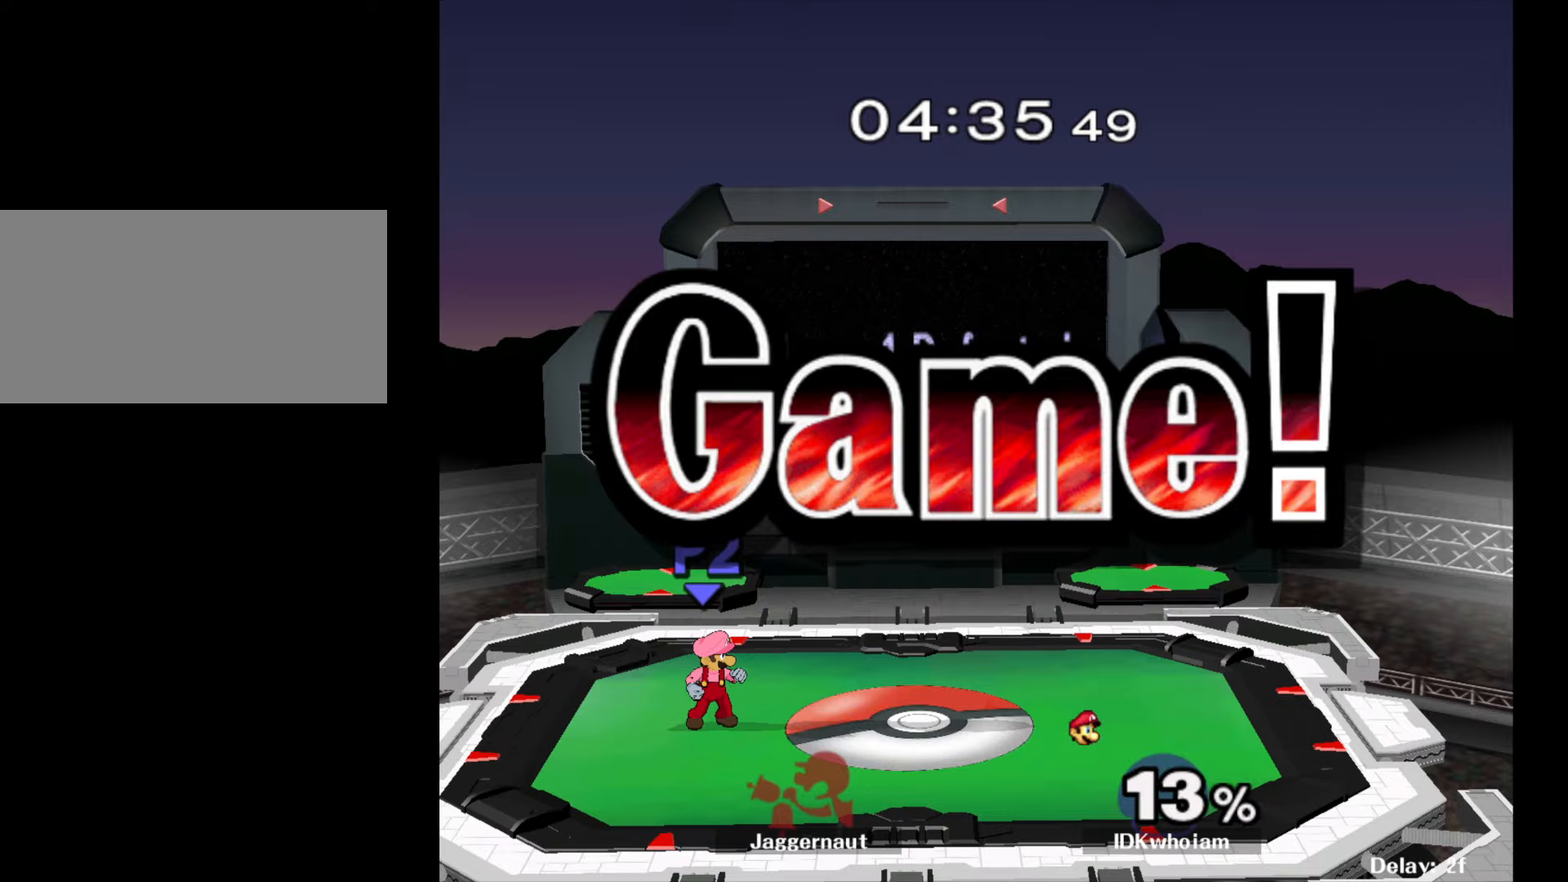
{"buttons": ["START"], "left_stick": "center", "right_stick": "center", "events": [[100, "START", "up"], [117, "START", "down"], [234, "START", "up"], [300, "START", "down"], [400, "START", "up"], [434, "START", "down"]]}
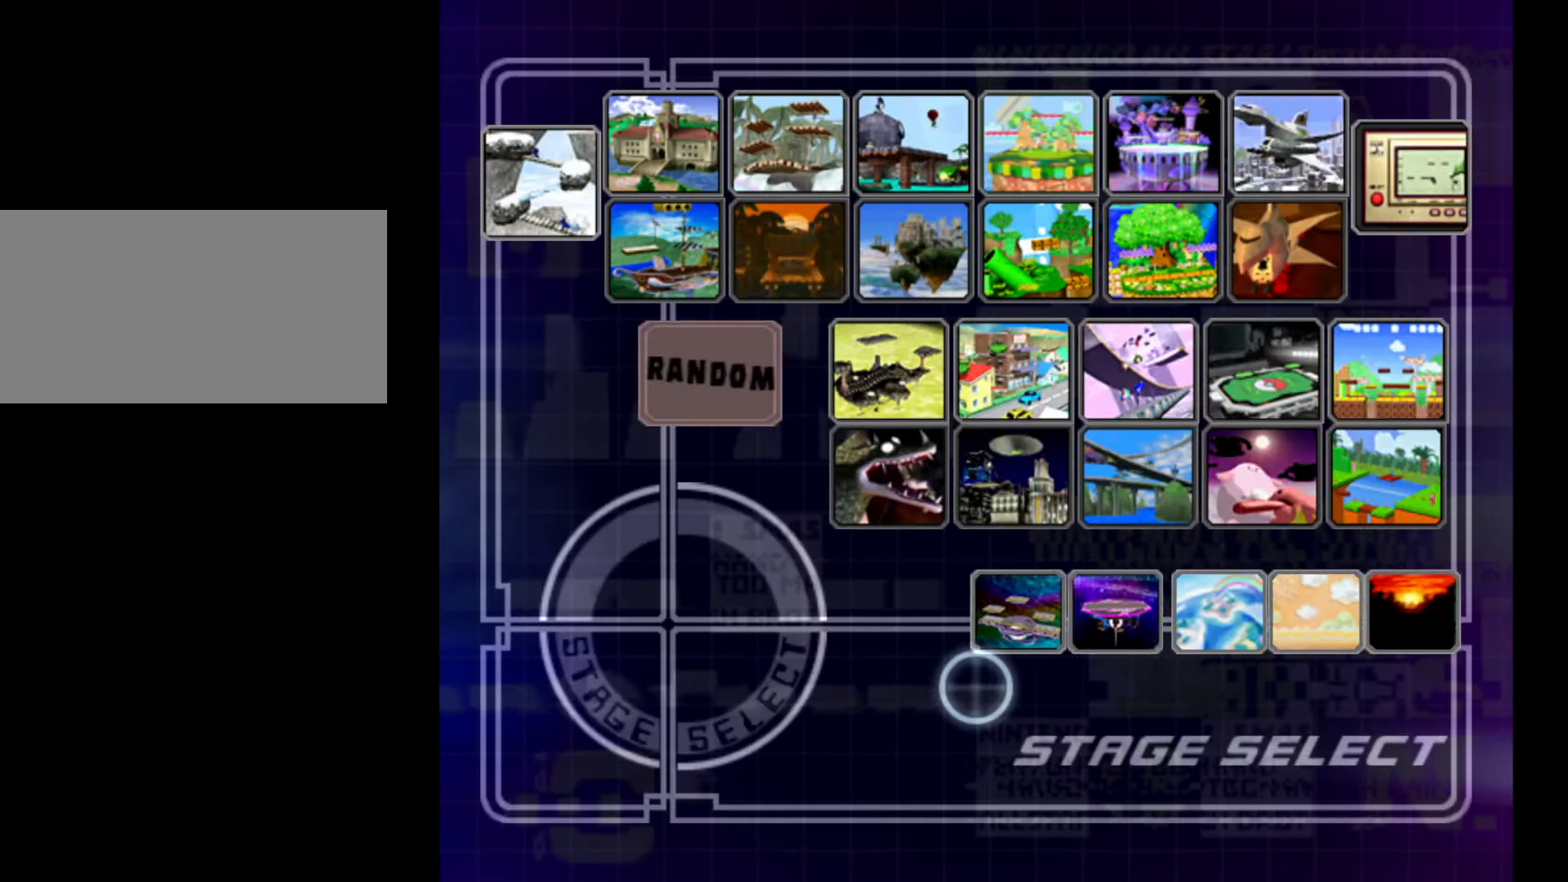
{"buttons": [], "left_stick": "center", "right_stick": "center", "events": [[67, "START", "up"], [134, "START", "down"], [450, "START", "up"]]}
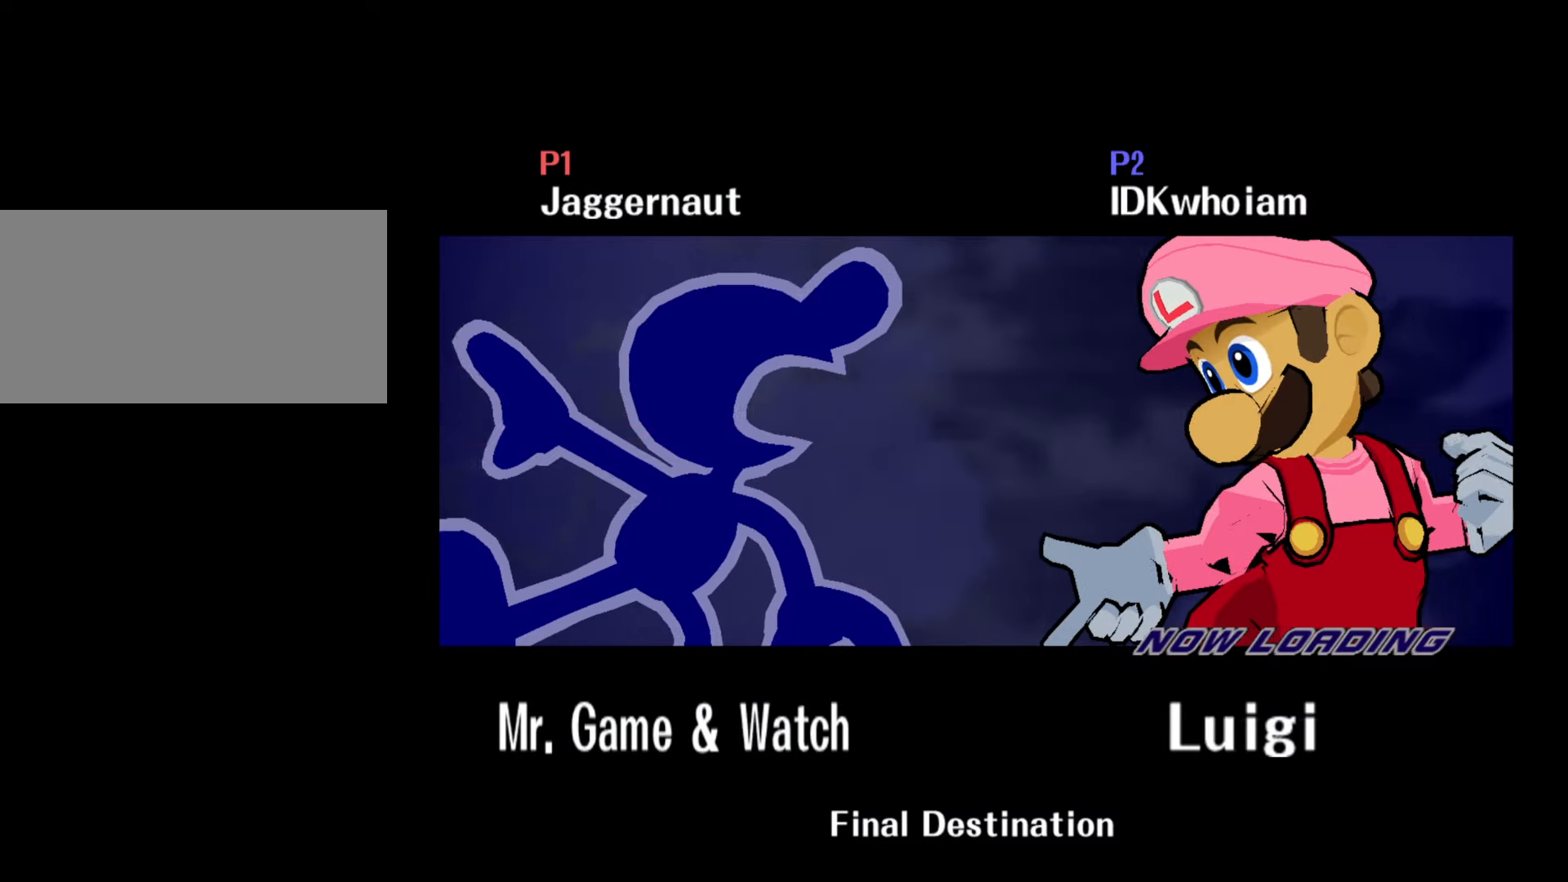
{"buttons": [], "left_stick": "center", "right_stick": "center", "events": []}
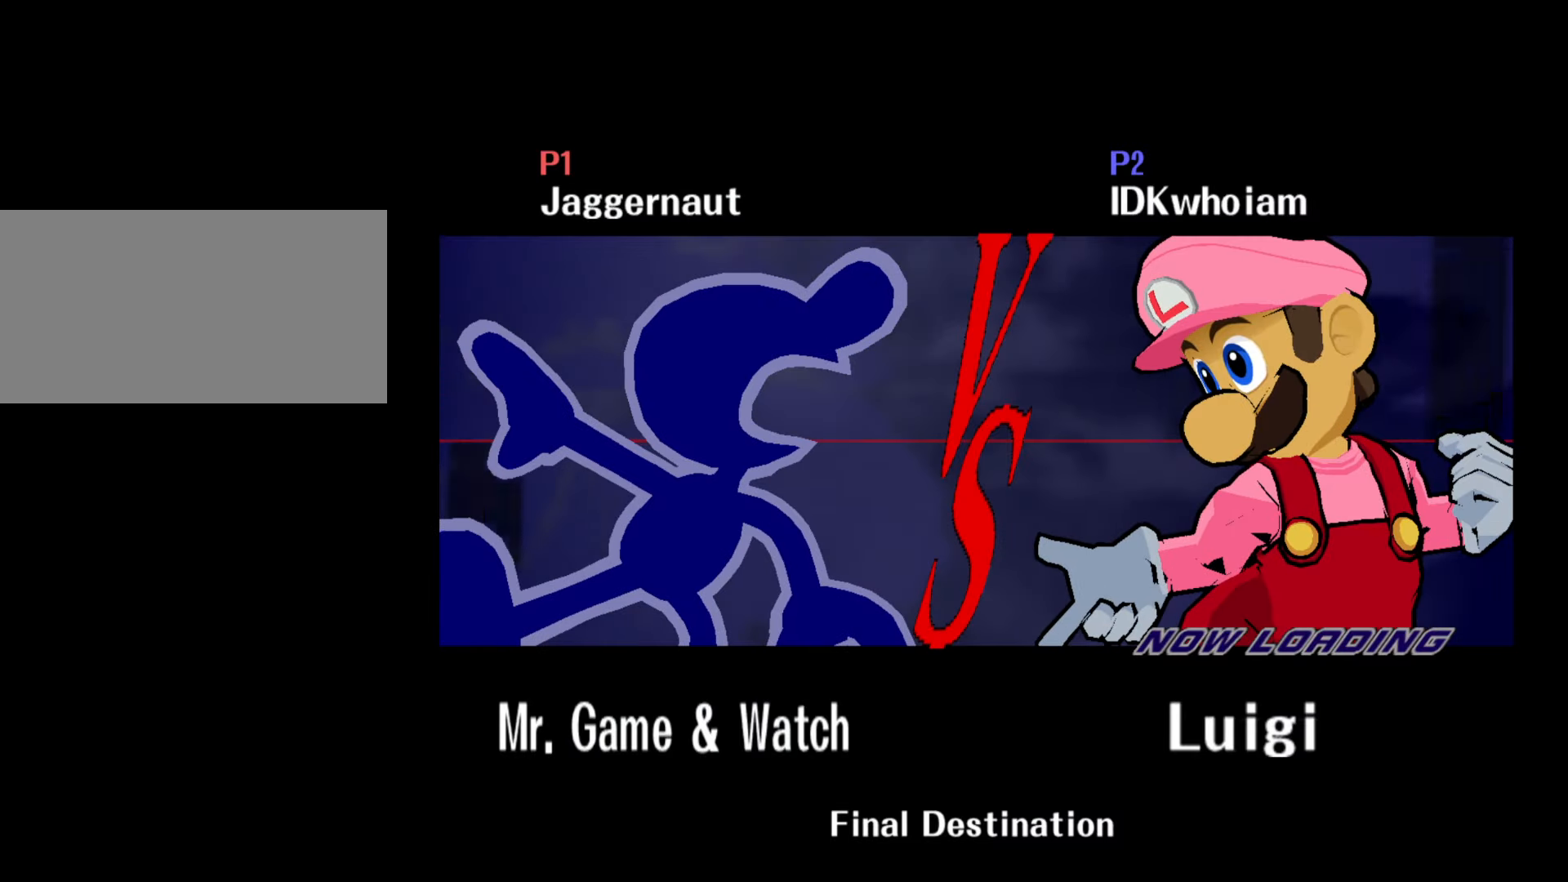
{"buttons": [], "left_stick": "center", "right_stick": "center", "events": []}
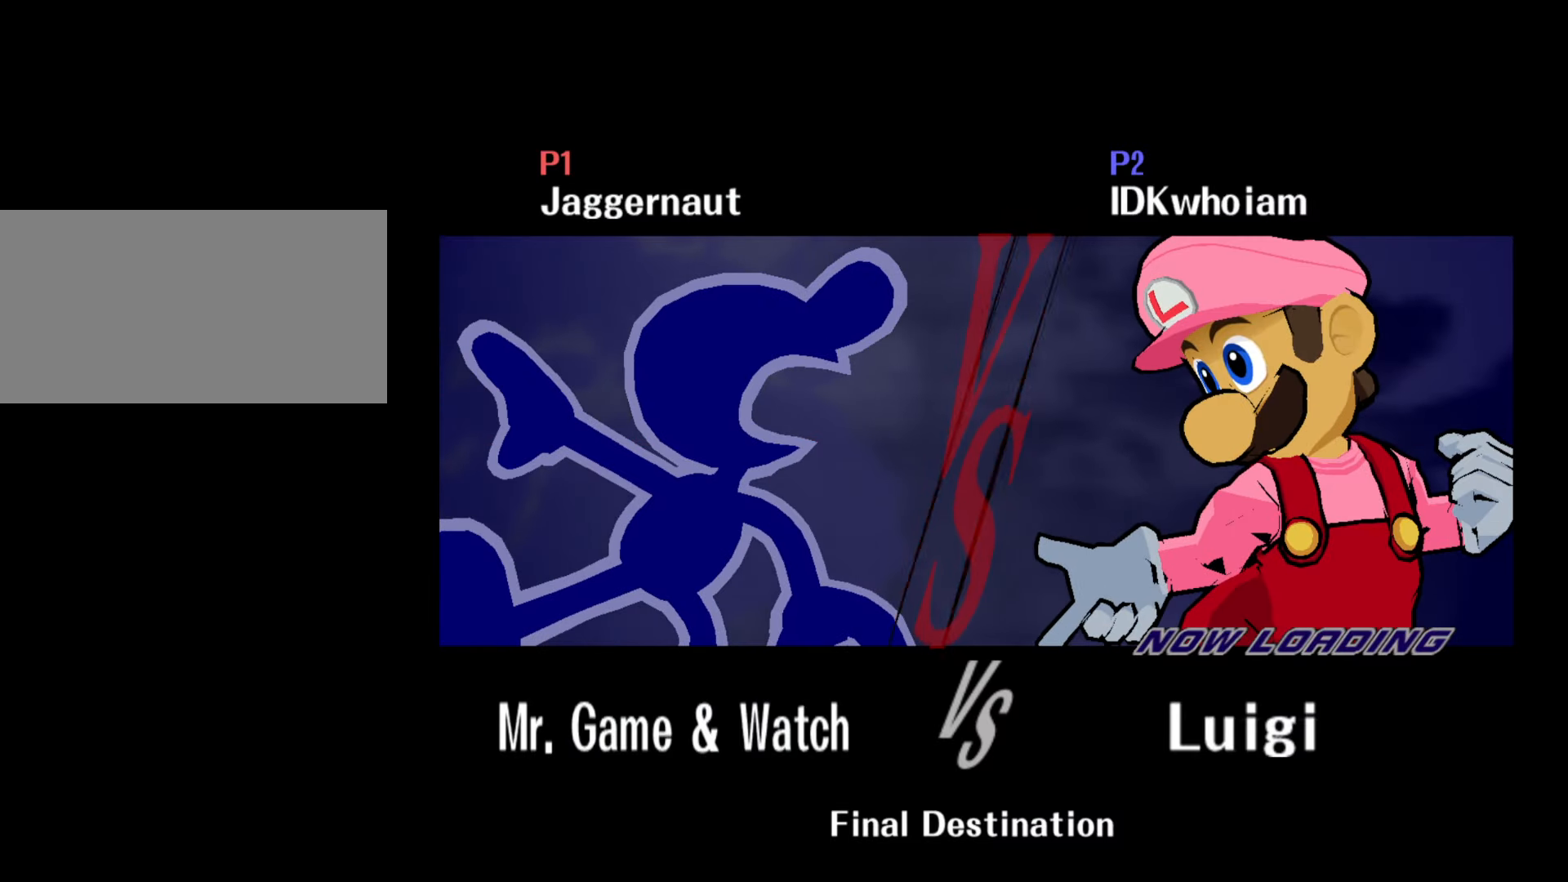
{"buttons": [], "left_stick": "center", "right_stick": "center", "events": []}
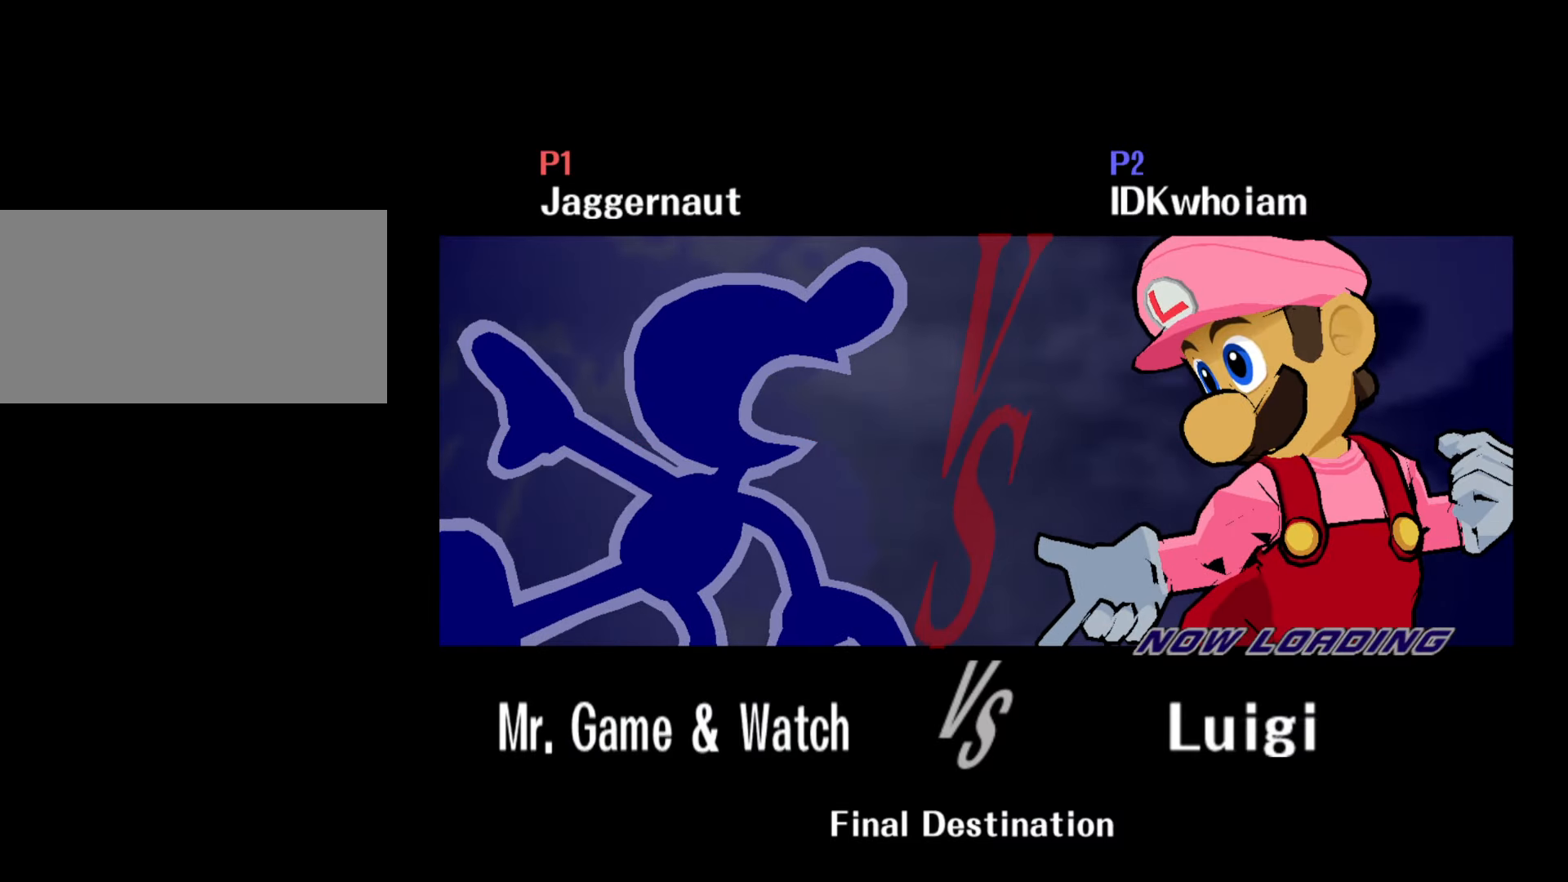
{"buttons": [], "left_stick": "center", "right_stick": "center", "events": []}
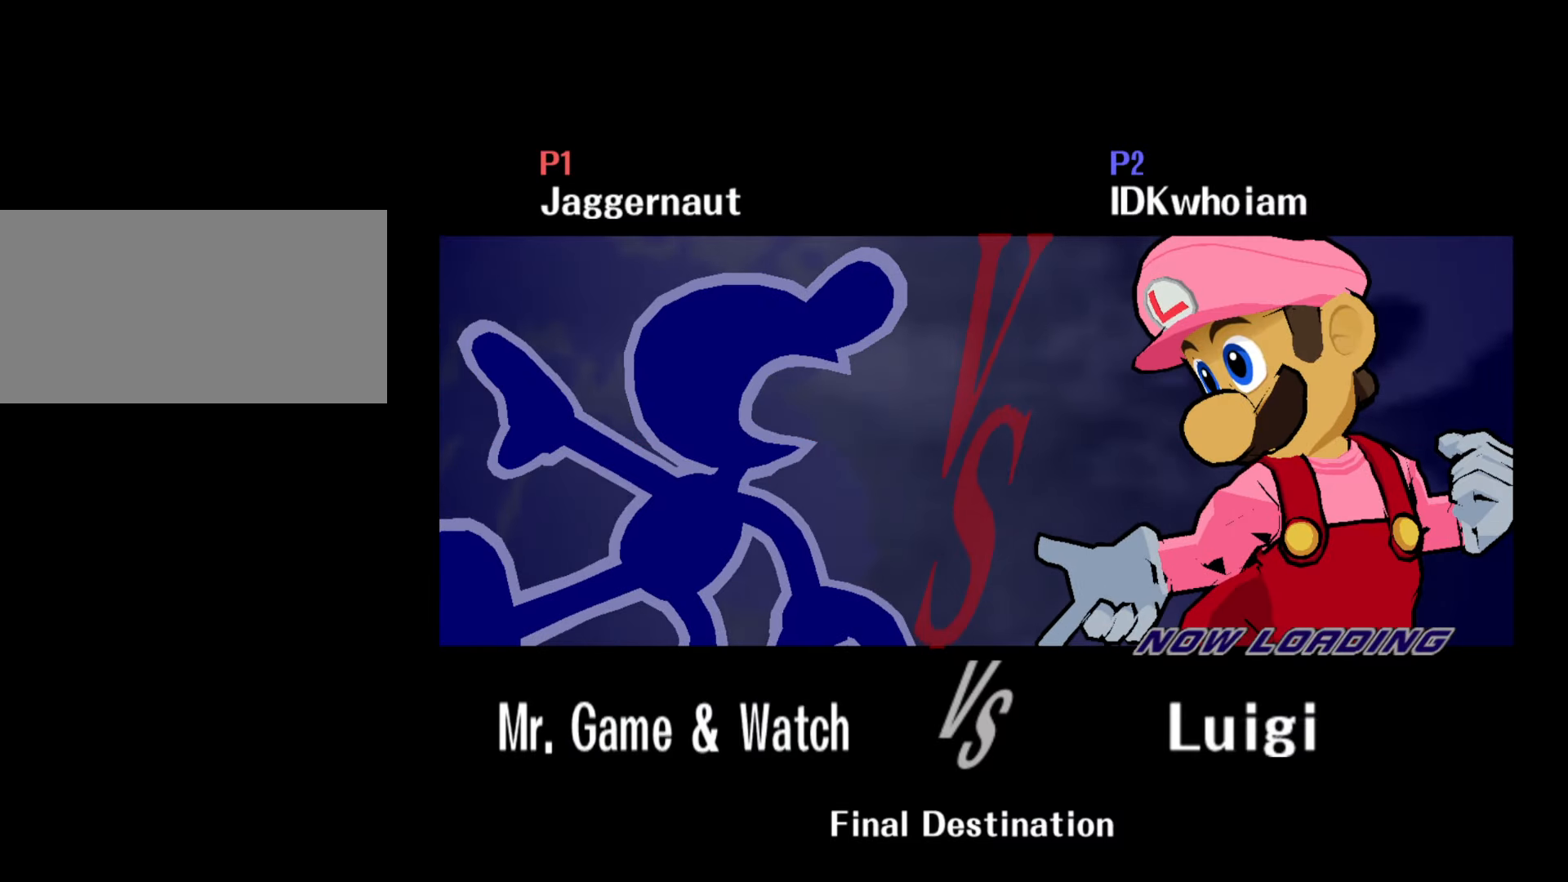
{"buttons": [], "left_stick": "center", "right_stick": "center", "events": []}
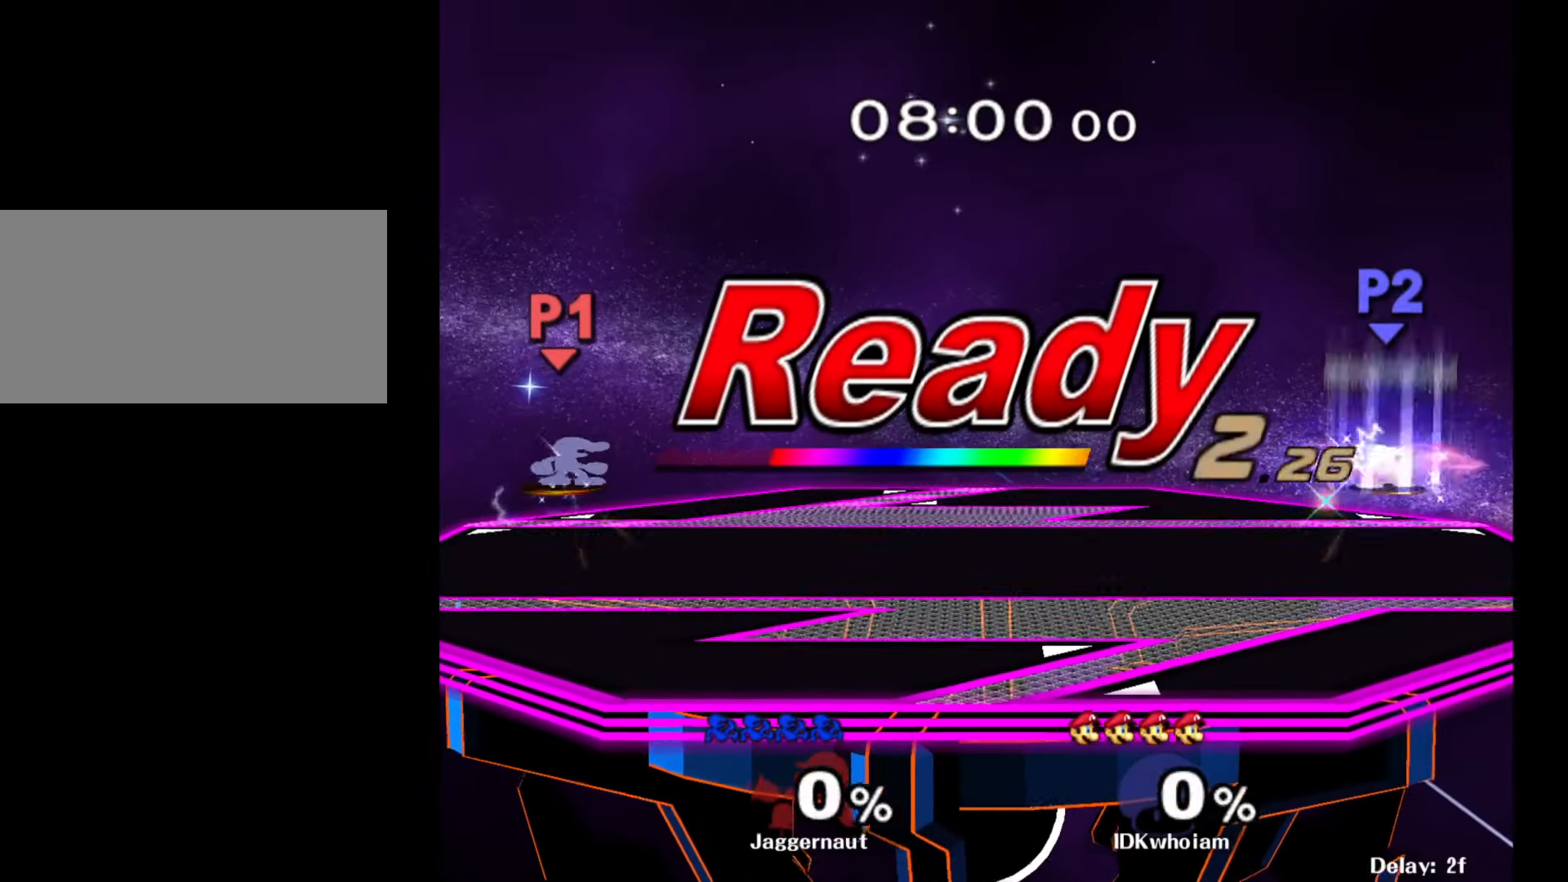
{"buttons": [], "left_stick": "center", "right_stick": "center", "events": []}
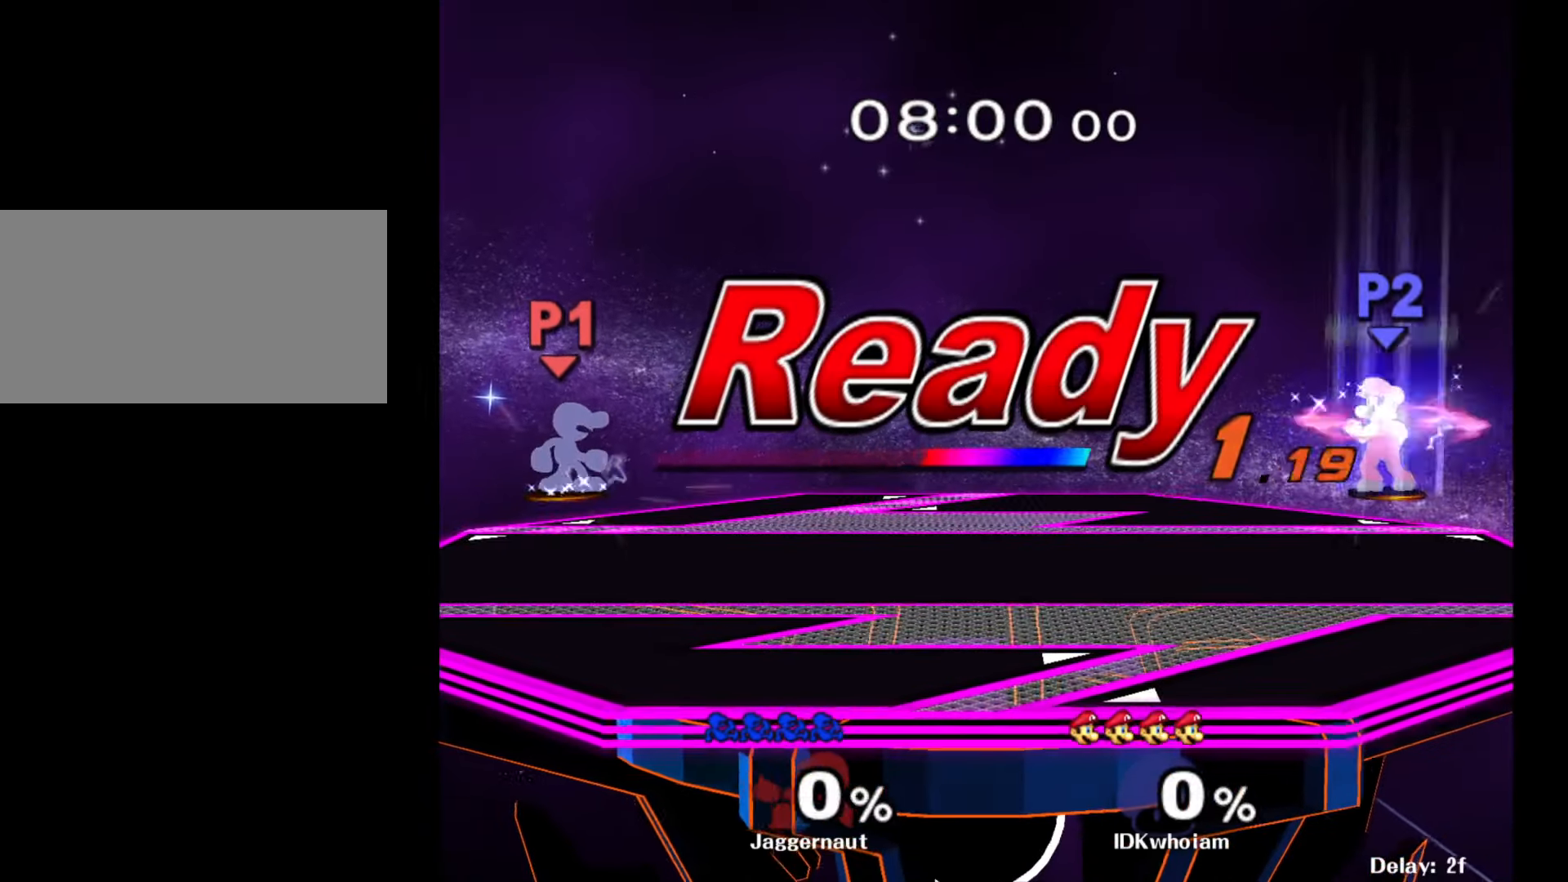
{"buttons": [], "left_stick": "right", "right_stick": "center", "events": [[484, "left_stick", "right"]]}
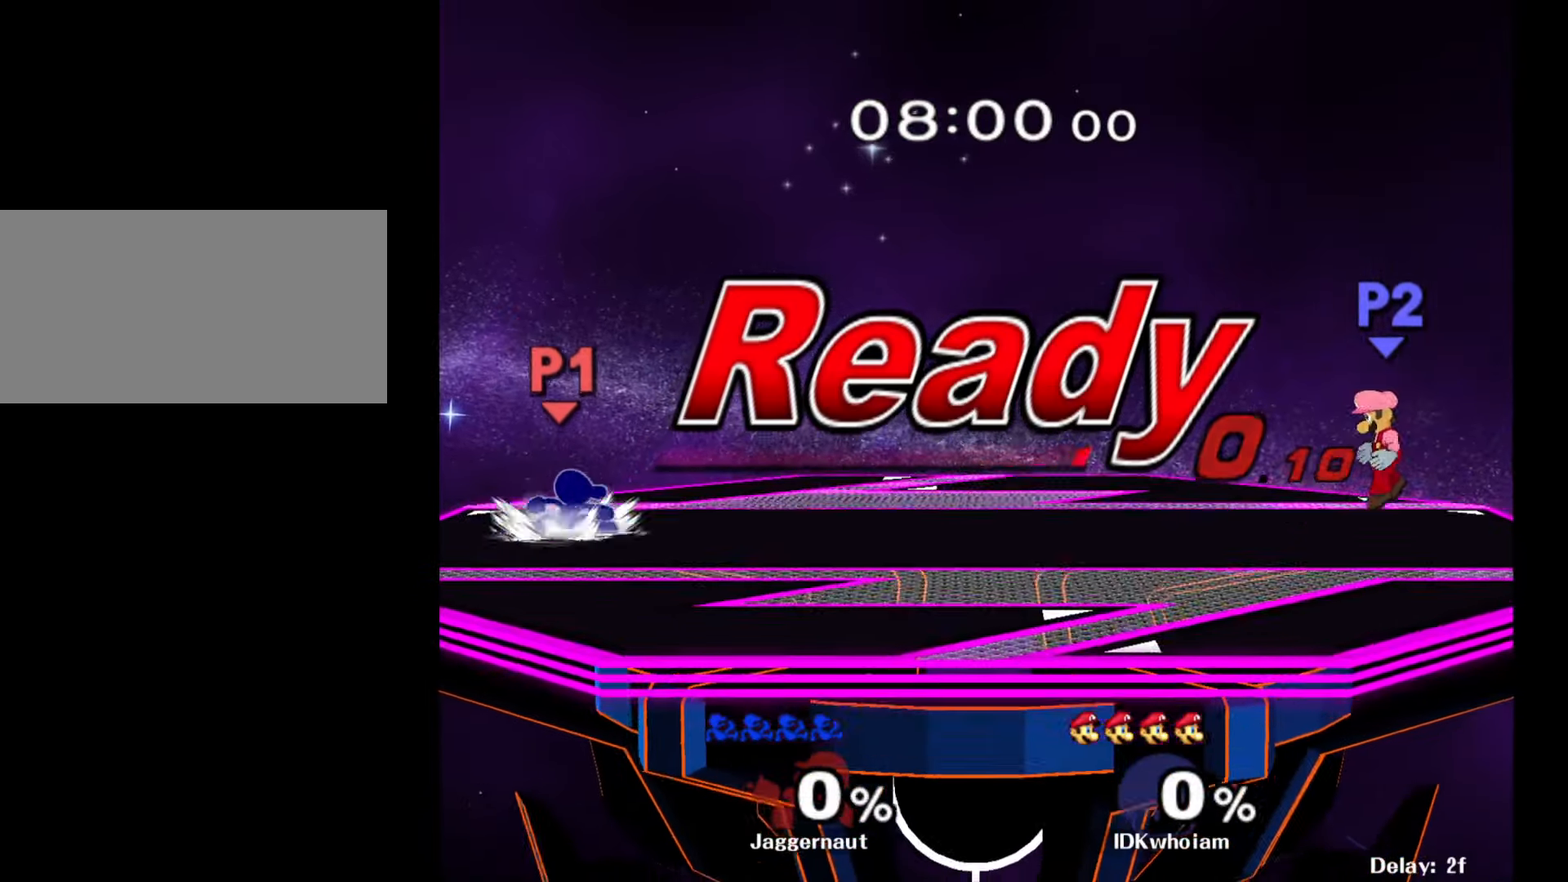
{"buttons": [], "left_stick": "right", "right_stick": "center", "events": [[217, "left_stick", "center"], [317, "left_stick", "right"], [417, "Y", "down"], [467, "Y", "up"]]}
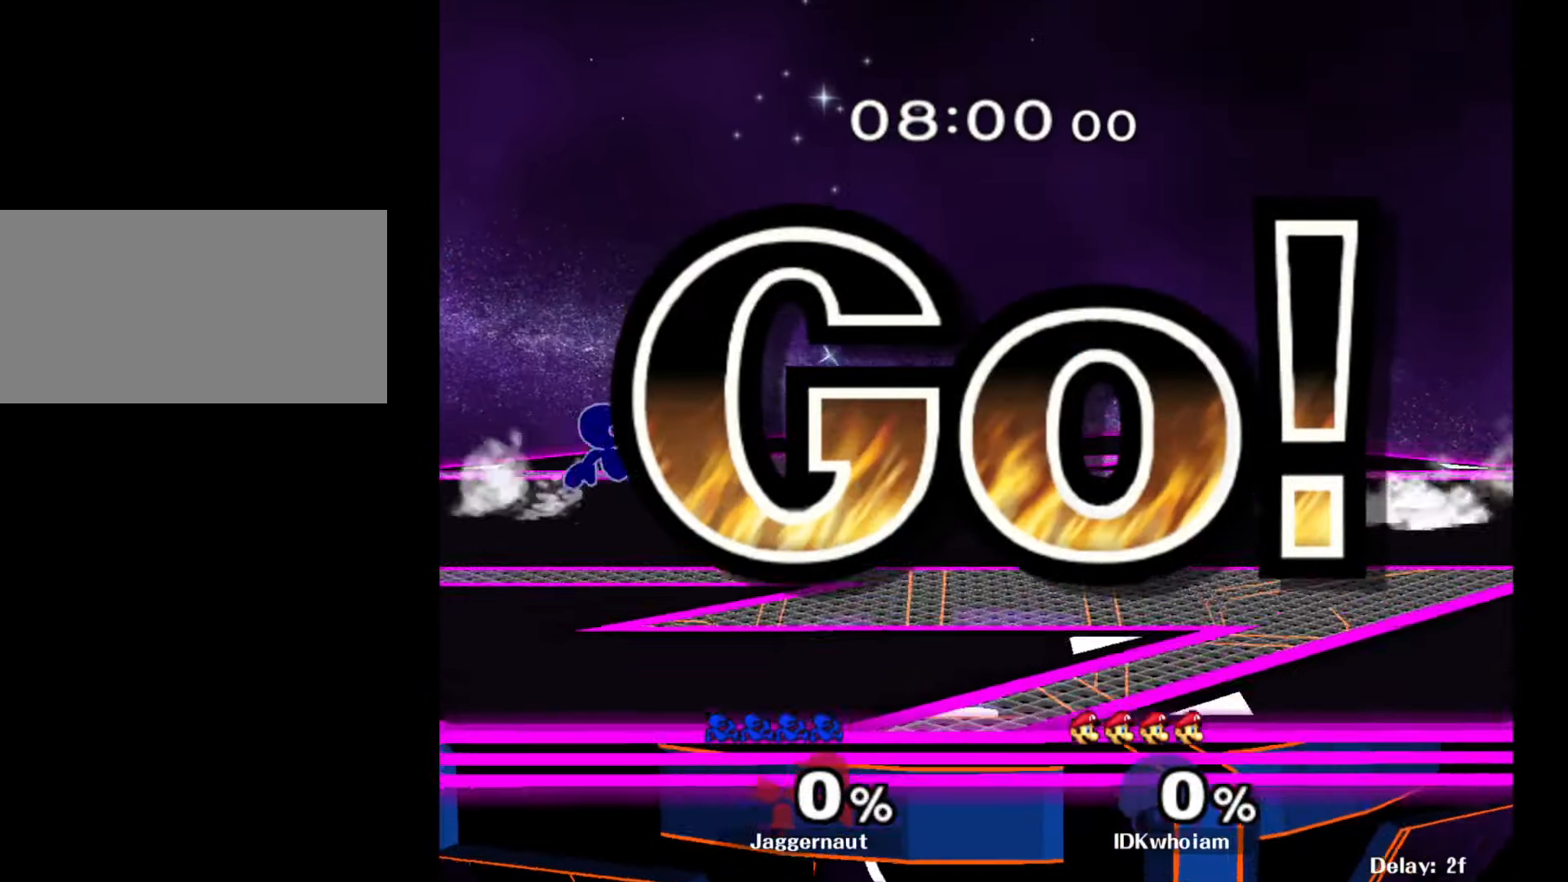
{"buttons": ["B"], "left_stick": "center", "right_stick": "center", "events": [[34, "B", "down"], [34, "left_stick", "center"], [117, "B", "up"], [200, "B", "down"], [300, "B", "up"], [334, "B", "down"], [434, "B", "up"], [484, "B", "down"]]}
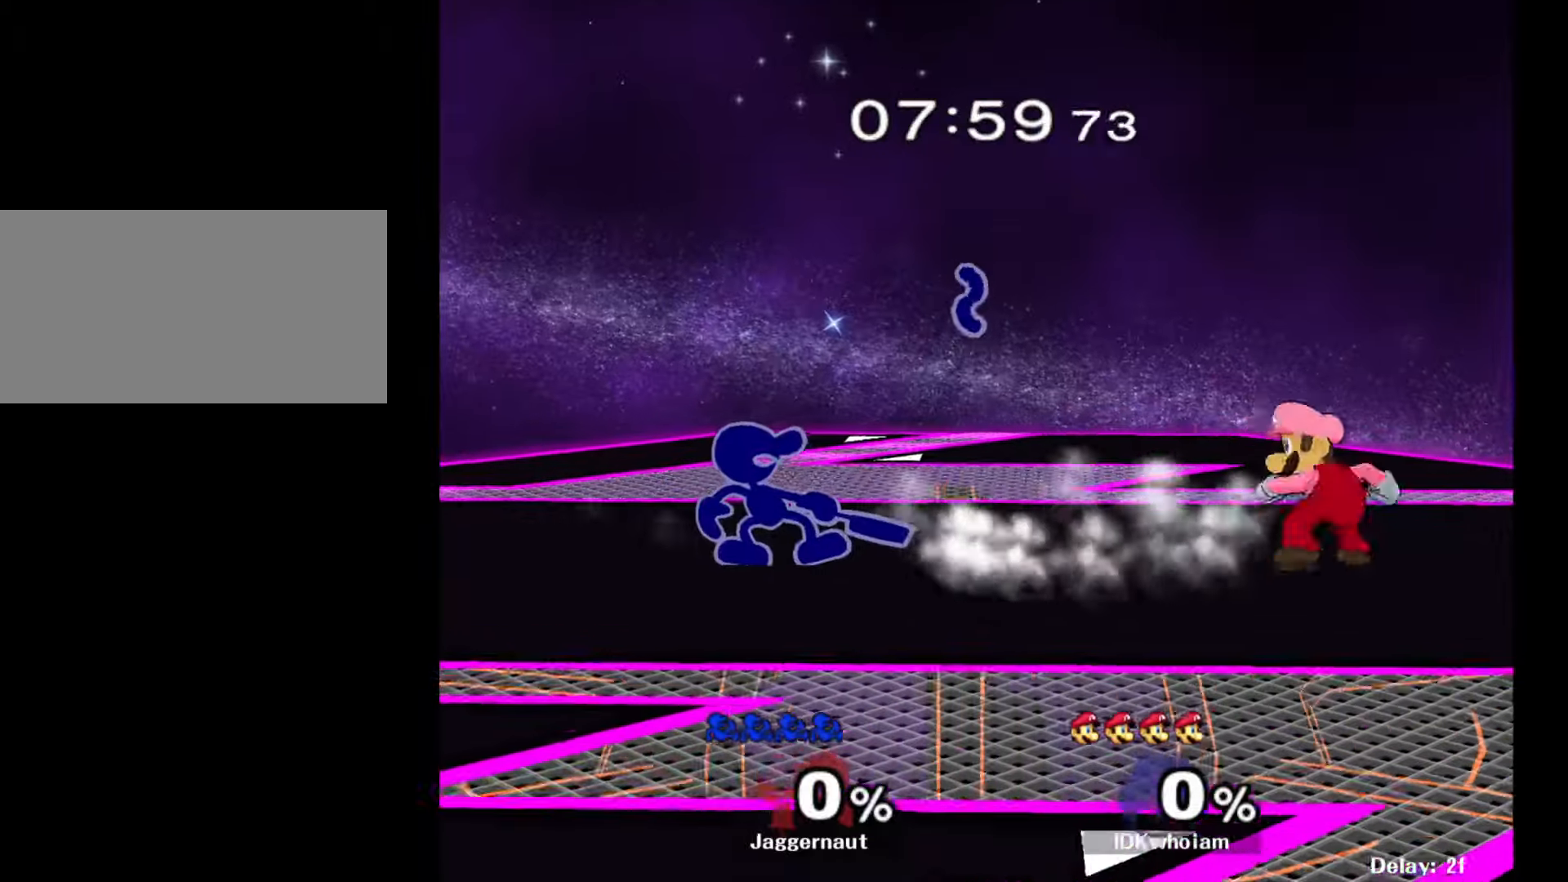
{"buttons": ["B"], "left_stick": "center", "right_stick": "center", "events": [[100, "B", "up"], [134, "B", "down"], [250, "B", "up"], [284, "B", "down"], [384, "B", "up"], [450, "B", "down"]]}
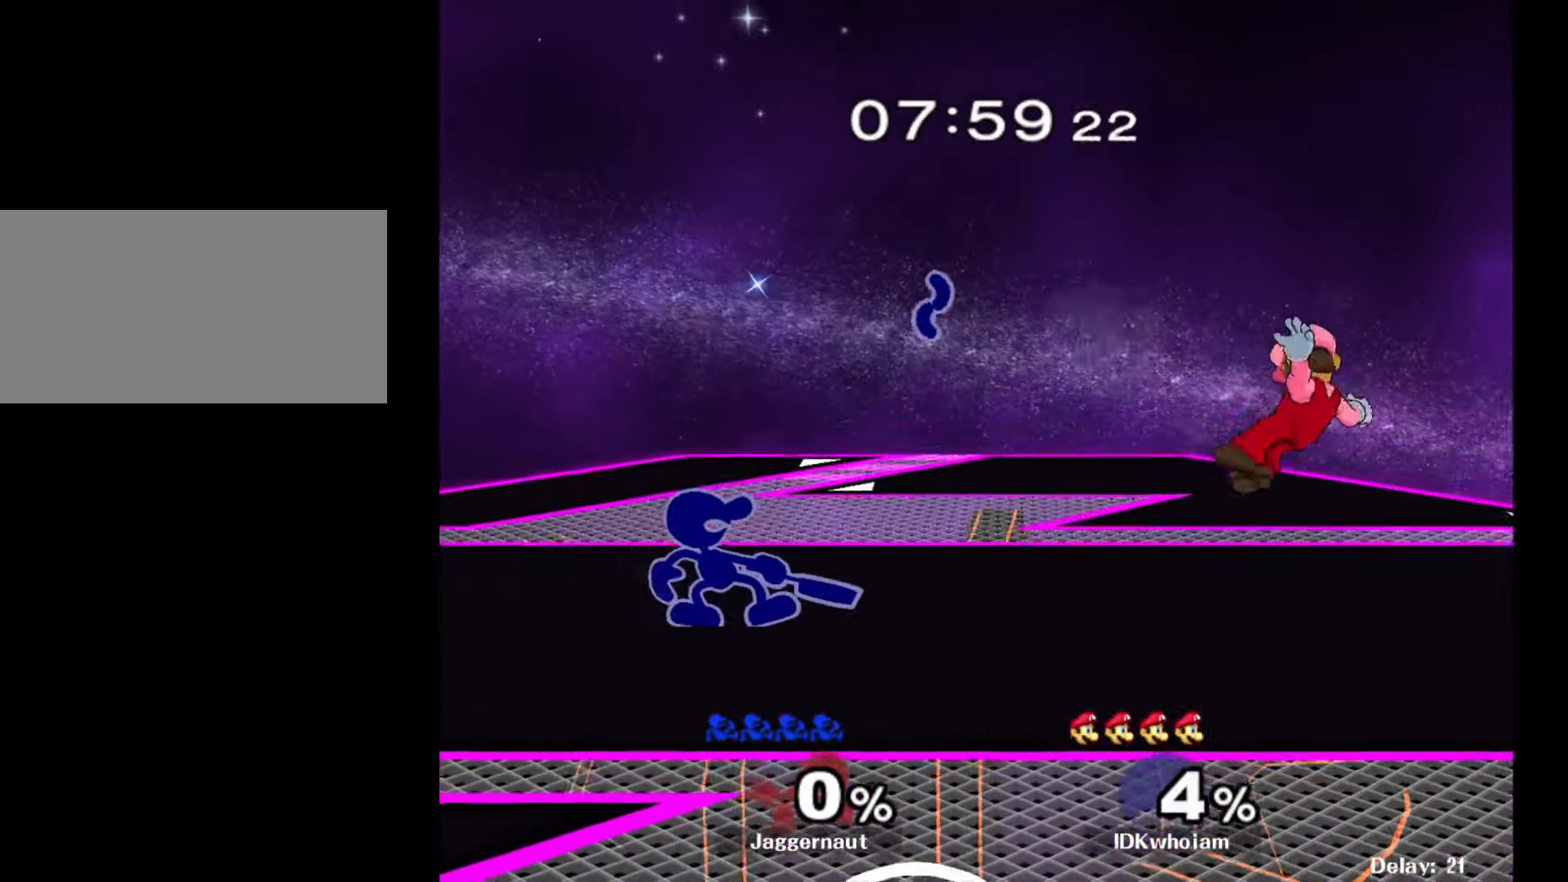
{"buttons": ["B"], "left_stick": "center", "right_stick": "center", "events": [[50, "B", "up"], [100, "B", "down"], [200, "B", "up"], [267, "B", "down"], [350, "B", "up"], [417, "B", "down"]]}
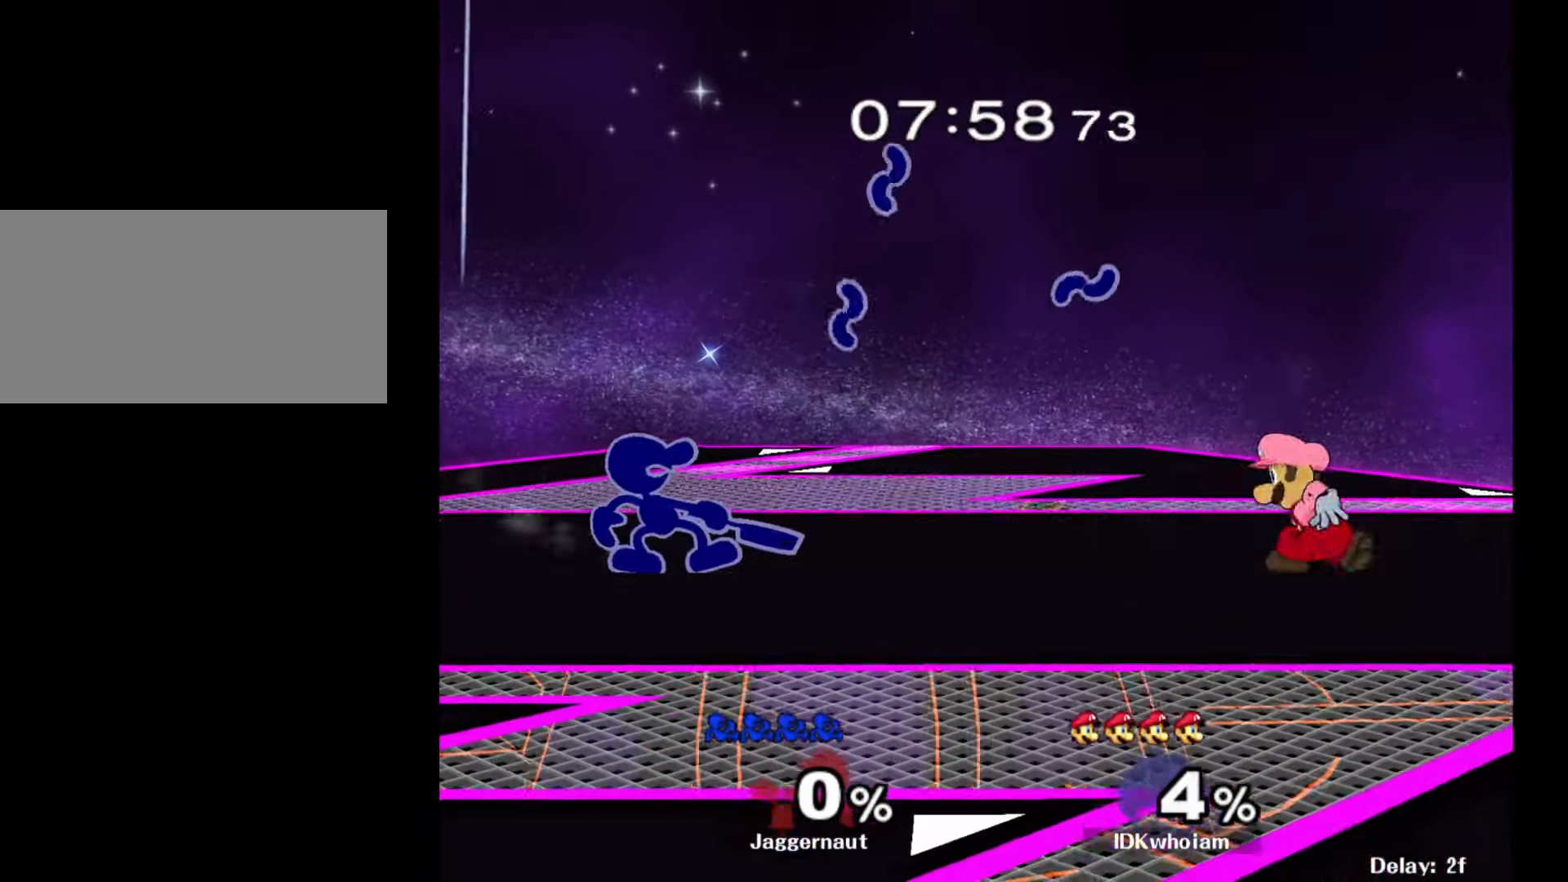
{"buttons": [], "left_stick": "center", "right_stick": "center", "events": [[17, "B", "up"], [67, "B", "down"], [167, "B", "up"], [217, "B", "down"], [334, "B", "up"]]}
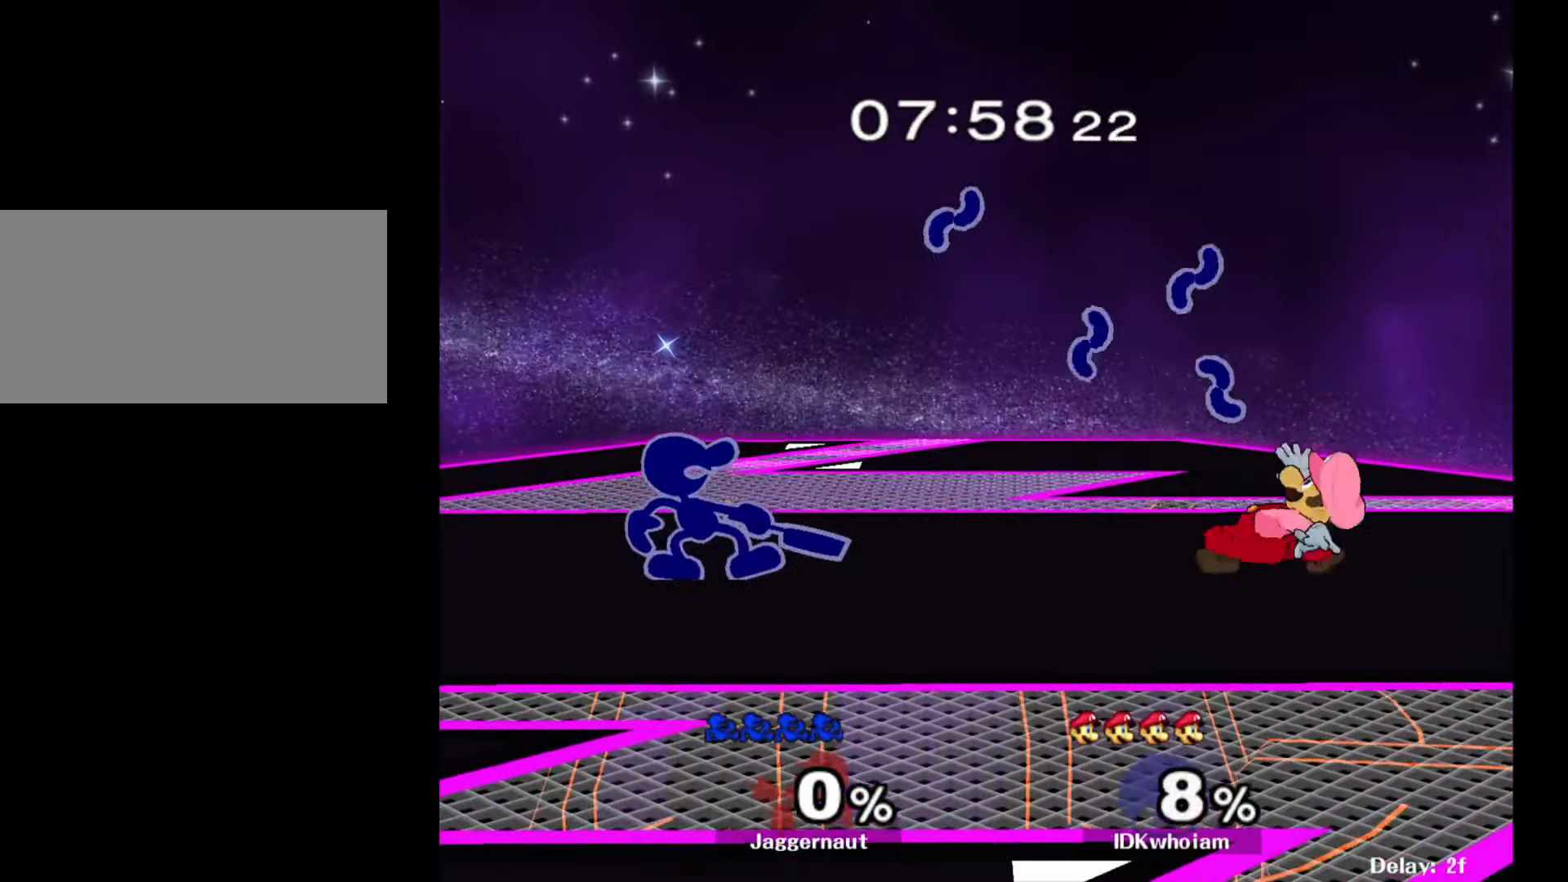
{"buttons": ["A"], "left_stick": "right", "right_stick": "center", "events": [[250, "left_stick", "right"], [300, "Y", "down"], [334, "Y", "up"], [450, "A", "down"]]}
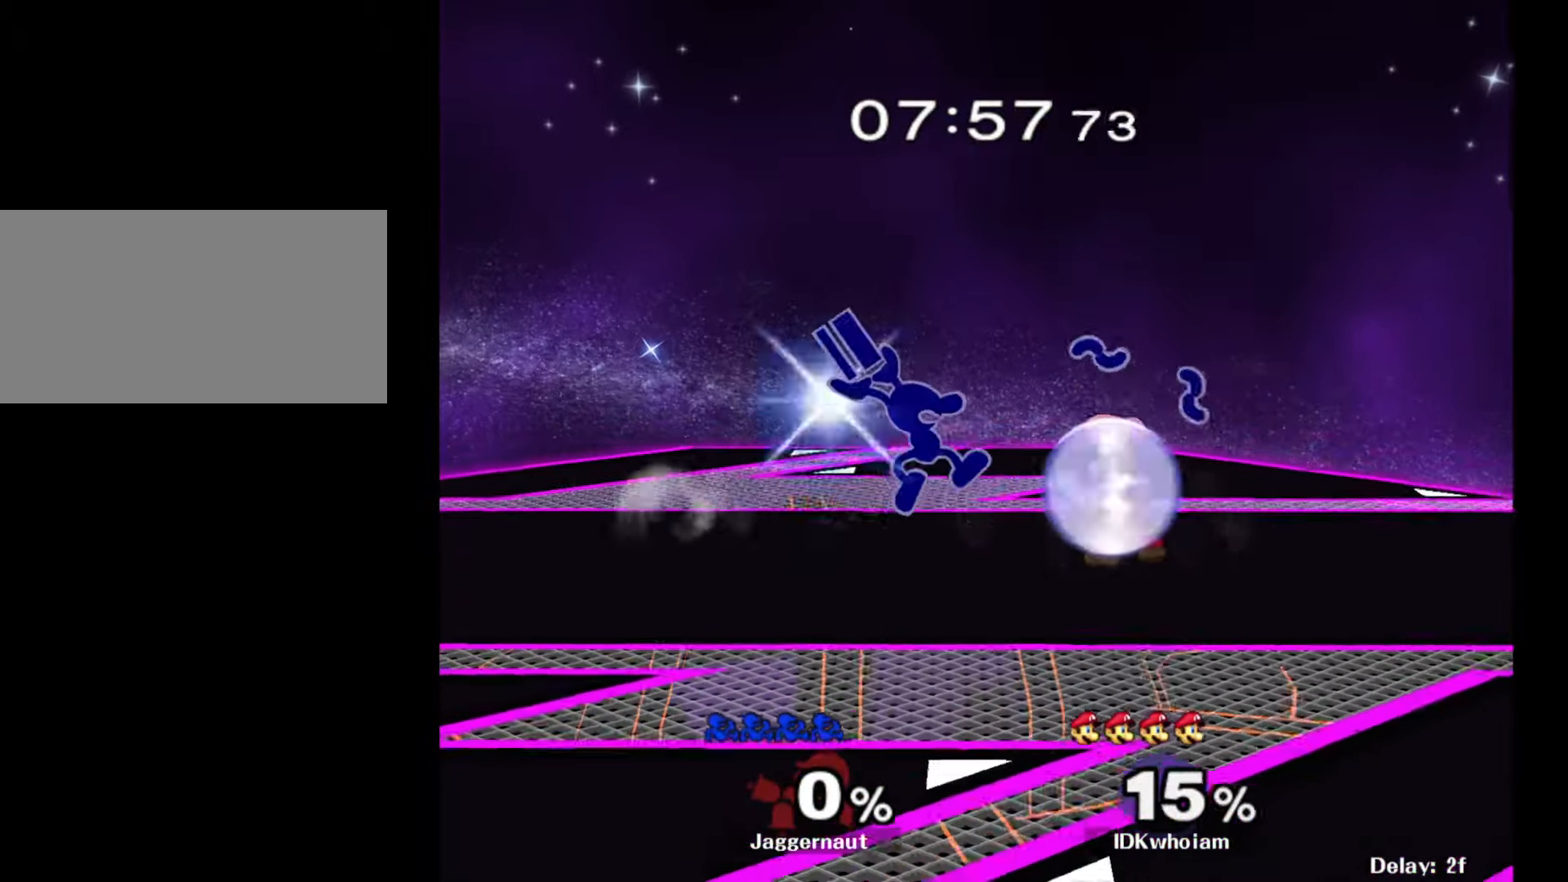
{"buttons": ["R1"], "left_stick": "center", "right_stick": "center", "events": [[84, "A", "up"], [100, "left_stick", "center"], [250, "left_stick", "down"], [284, "R1", "down"], [434, "left_stick", "center"]]}
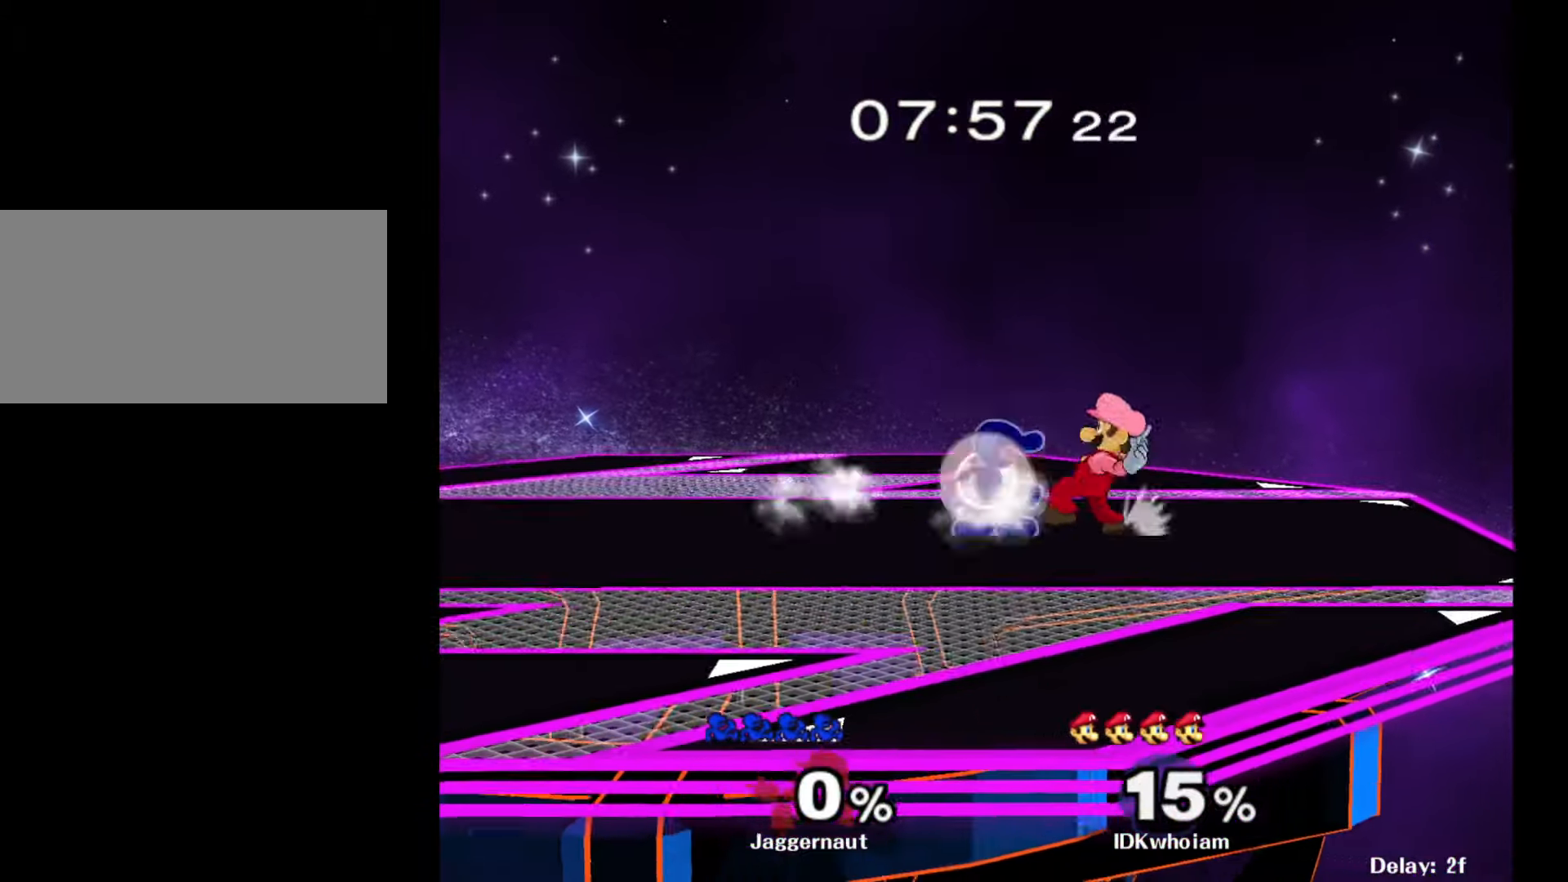
{"buttons": ["R1"], "left_stick": "center", "right_stick": "center", "events": []}
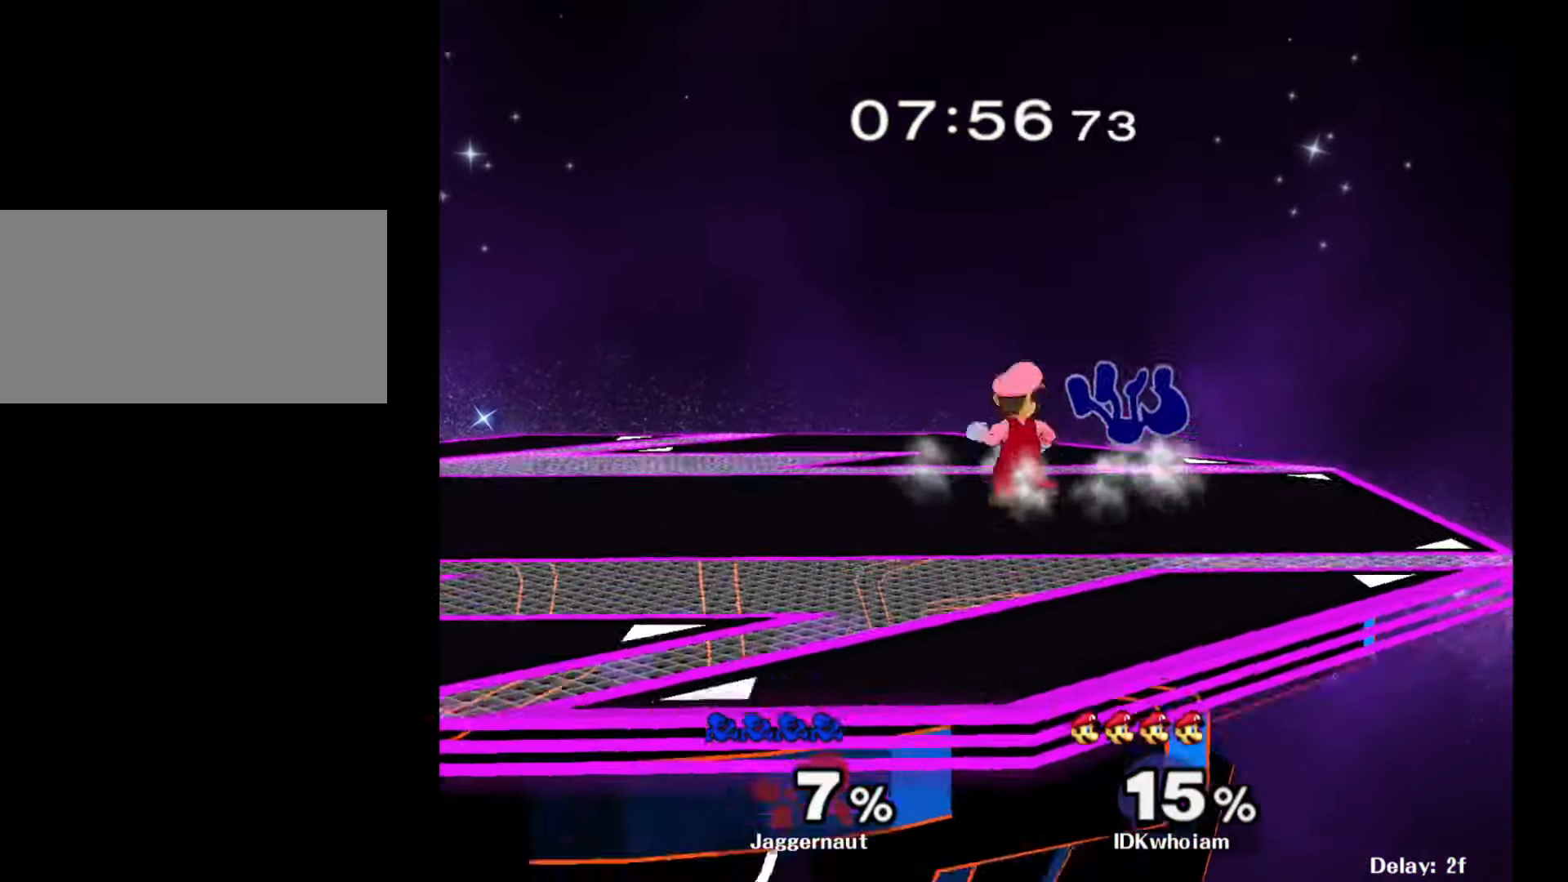
{"buttons": [], "left_stick": "left", "right_stick": "center", "events": [[34, "left_stick", "left"], [500, "R1", "up"]]}
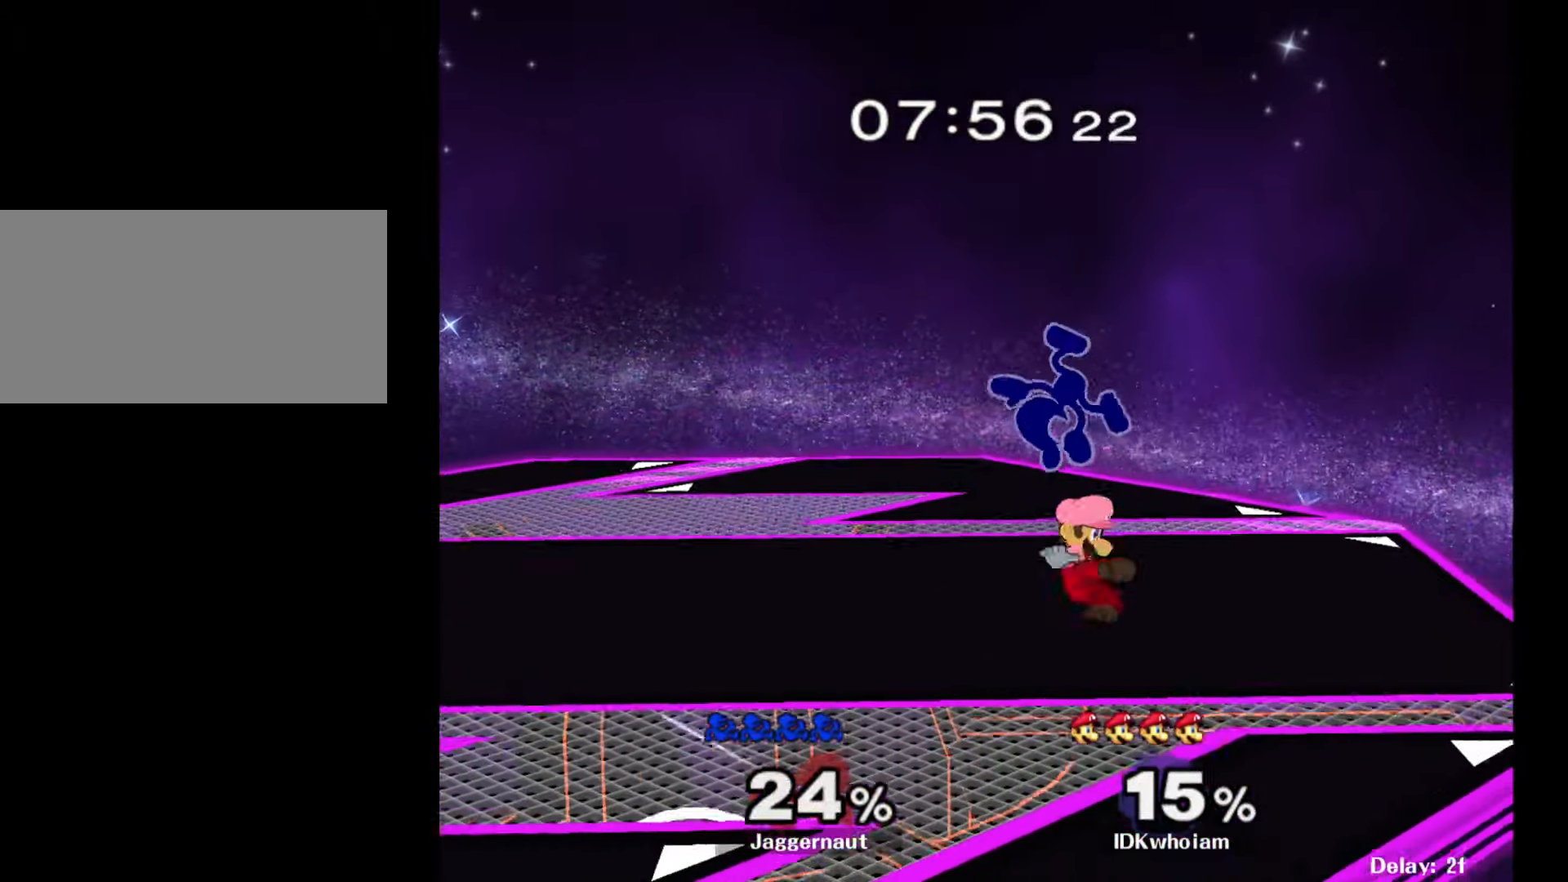
{"buttons": [], "left_stick": "up", "right_stick": "center", "events": [[84, "left_stick", "center"], [250, "Y", "down"], [300, "left_stick", "up"], [317, "Y", "up"], [384, "Y", "down"], [484, "Y", "up"]]}
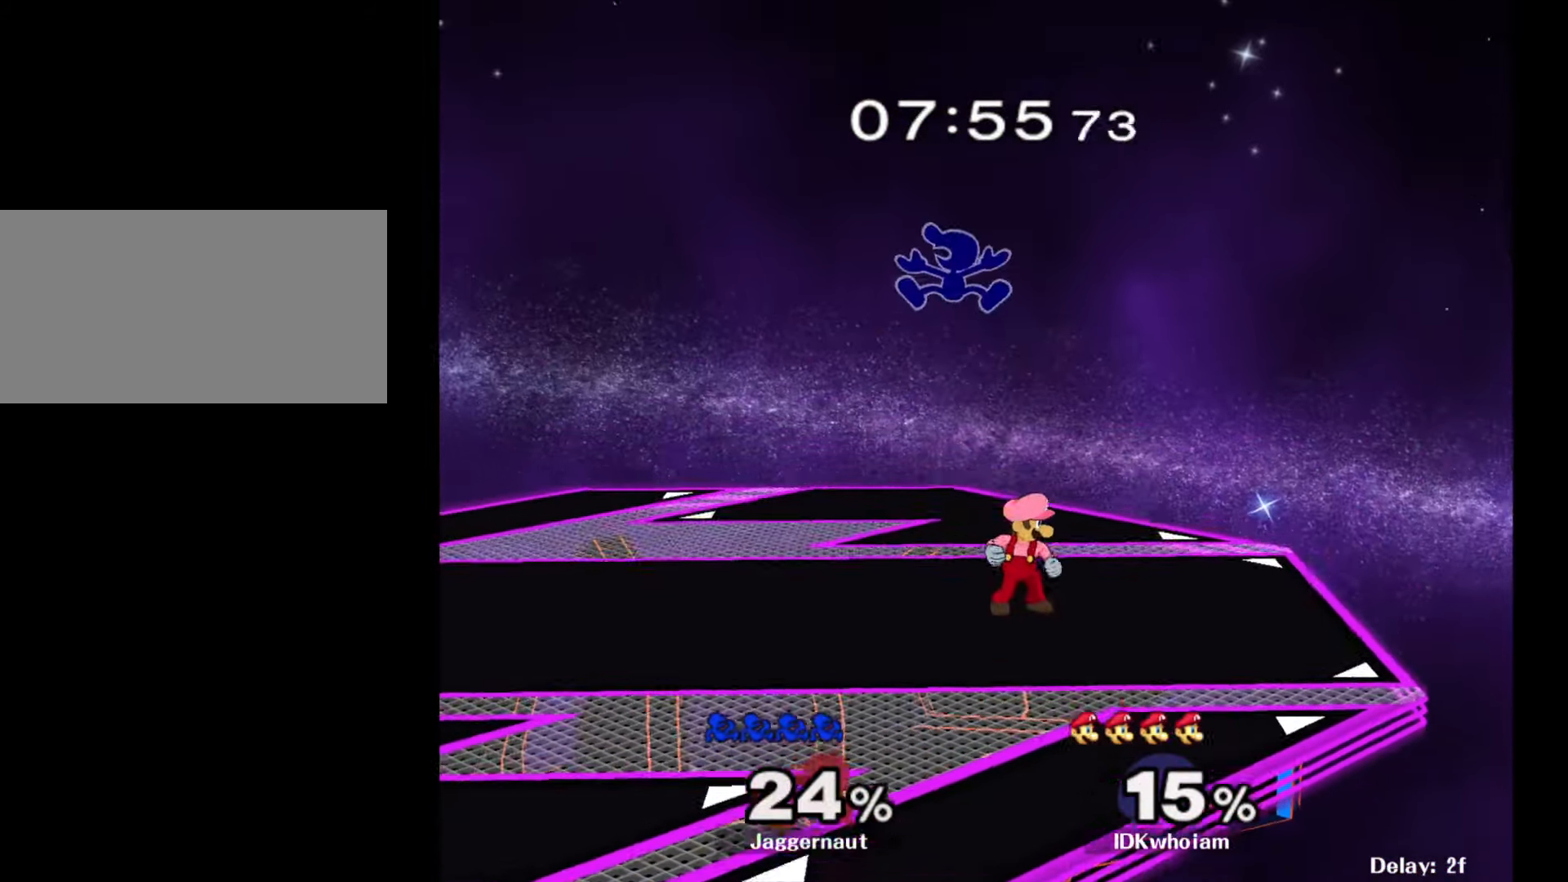
{"buttons": [], "left_stick": "right", "right_stick": "center", "events": [[50, "right_stick", "down"], [134, "left_stick", "center"], [134, "right_stick", "center"], [200, "left_stick", "down"], [334, "left_stick", "right"]]}
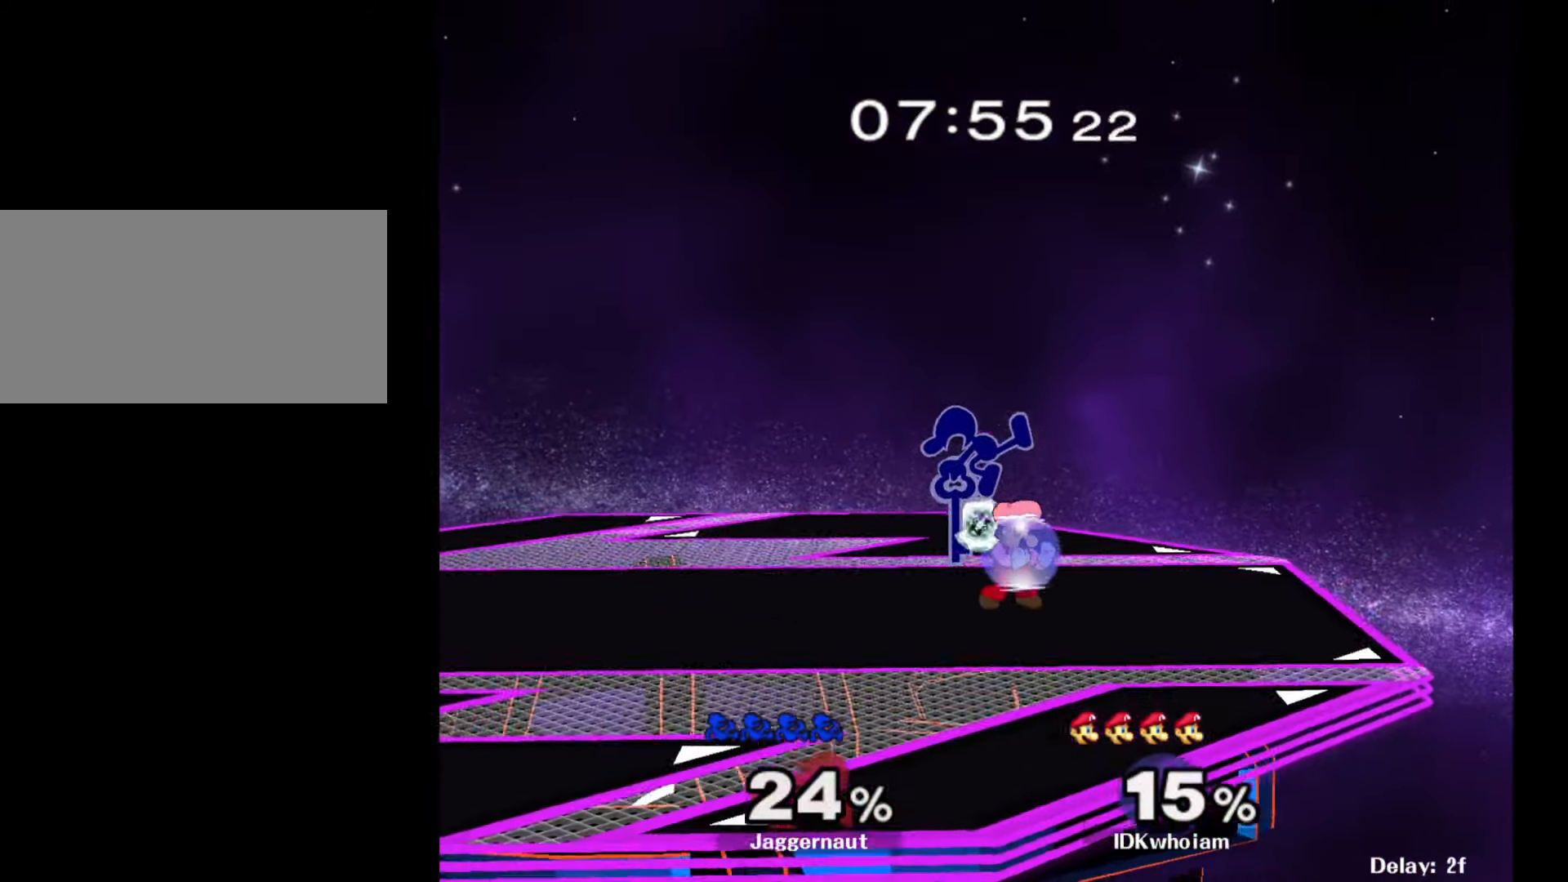
{"buttons": ["R1"], "left_stick": "center", "right_stick": "center", "events": [[67, "R1", "down"], [334, "left_stick", "center"]]}
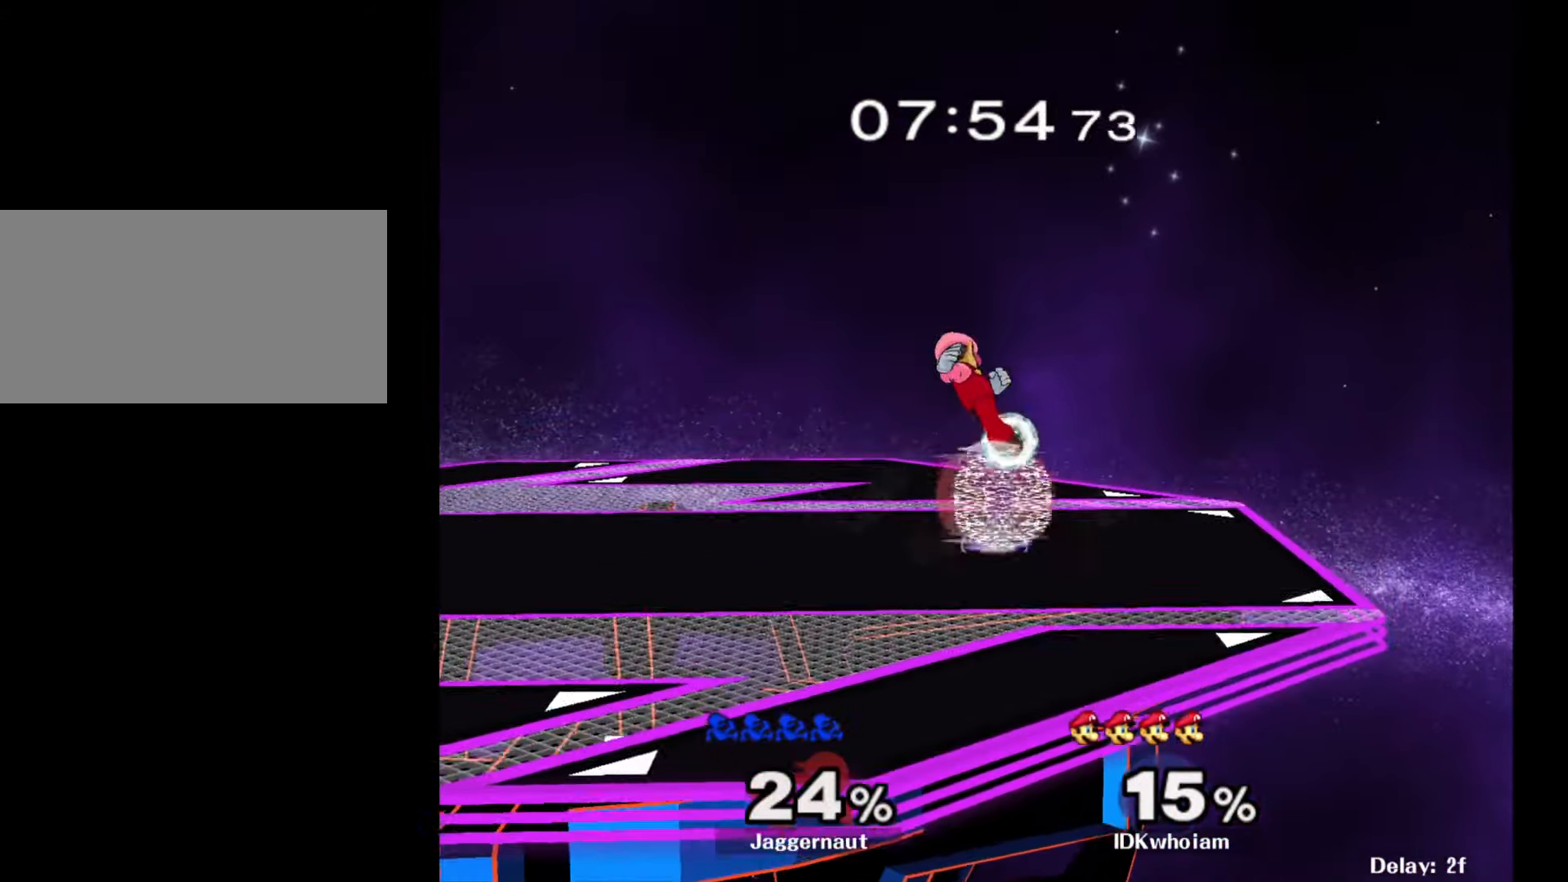
{"buttons": ["A"], "left_stick": "left", "right_stick": "center", "events": [[334, "R1", "up"], [384, "Y", "down"], [400, "left_stick", "left"], [417, "Y", "up"], [500, "A", "down"]]}
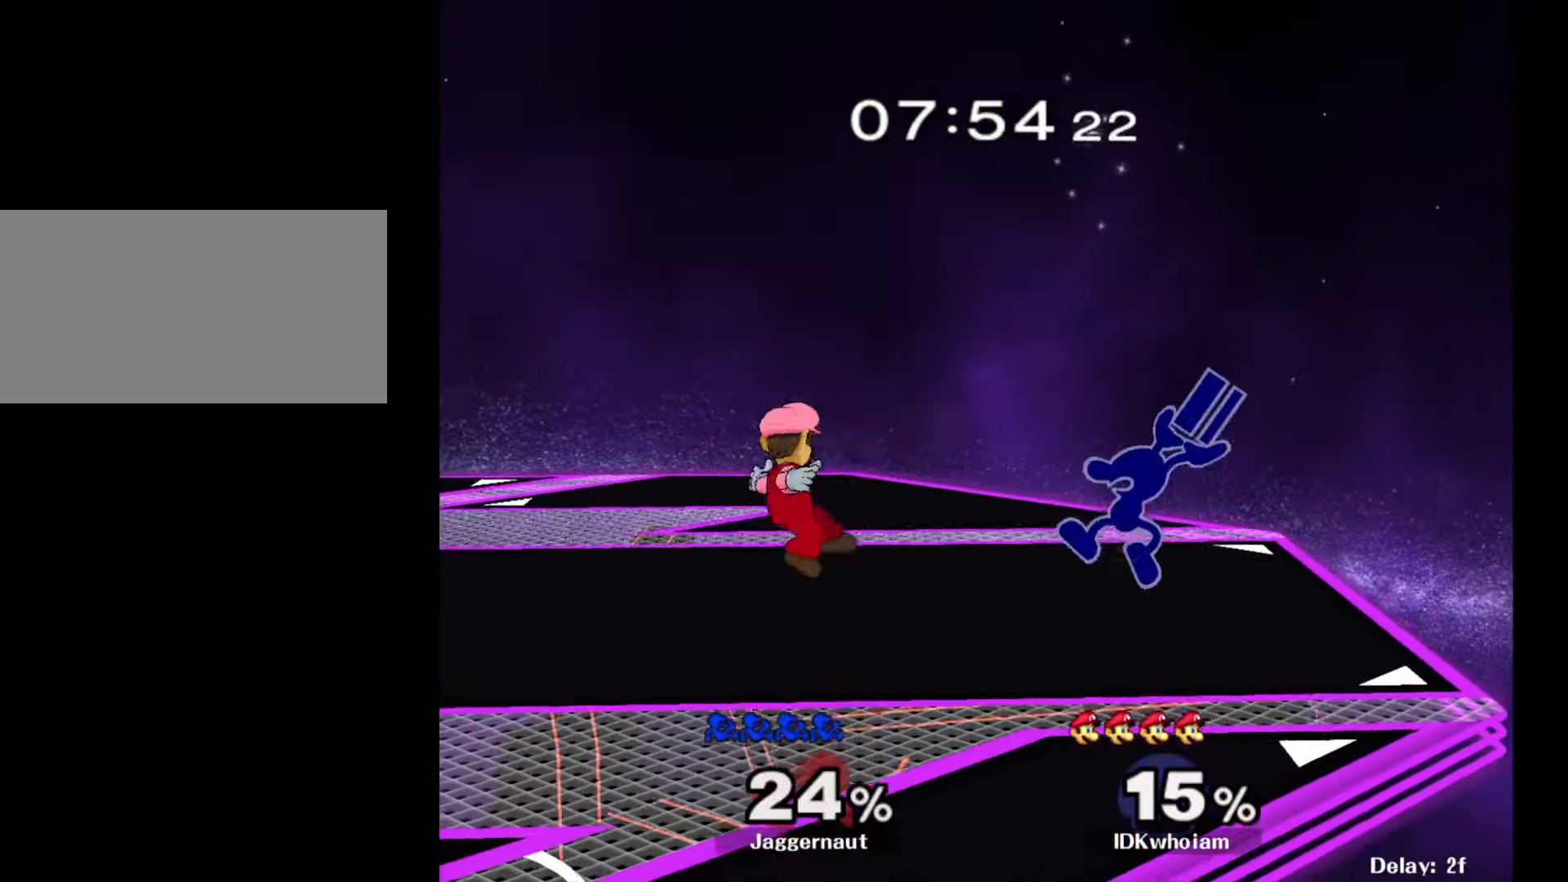
{"buttons": ["R1"], "left_stick": "down", "right_stick": "center", "events": [[117, "A", "up"], [434, "R1", "down"], [450, "left_stick", "down"]]}
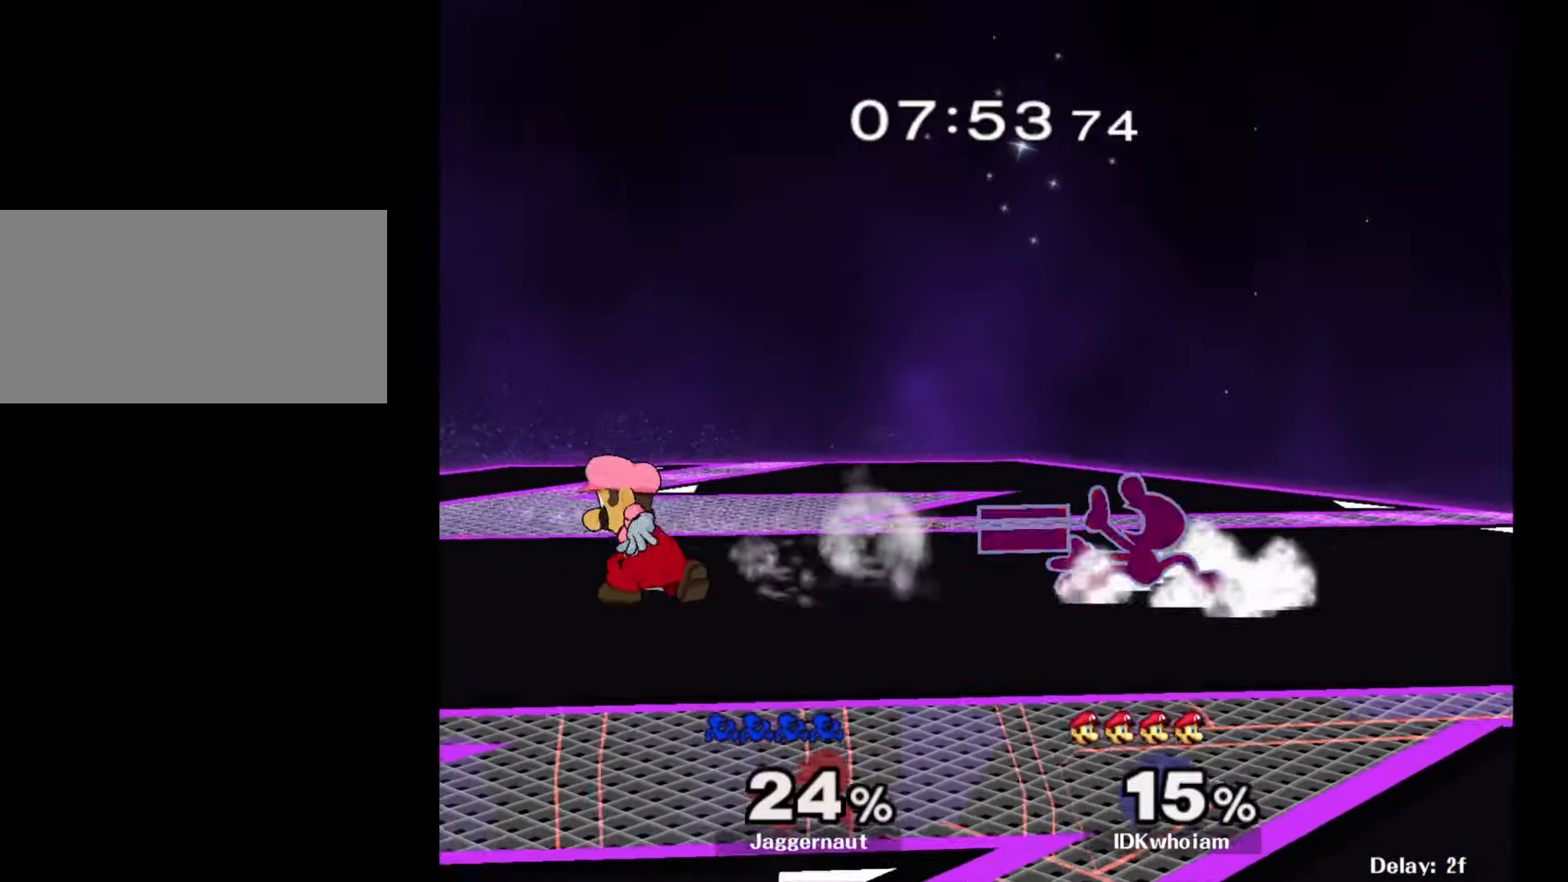
{"buttons": [], "left_stick": "down", "right_stick": "center", "events": [[67, "R1", "up"], [317, "A", "down"], [450, "A", "up"]]}
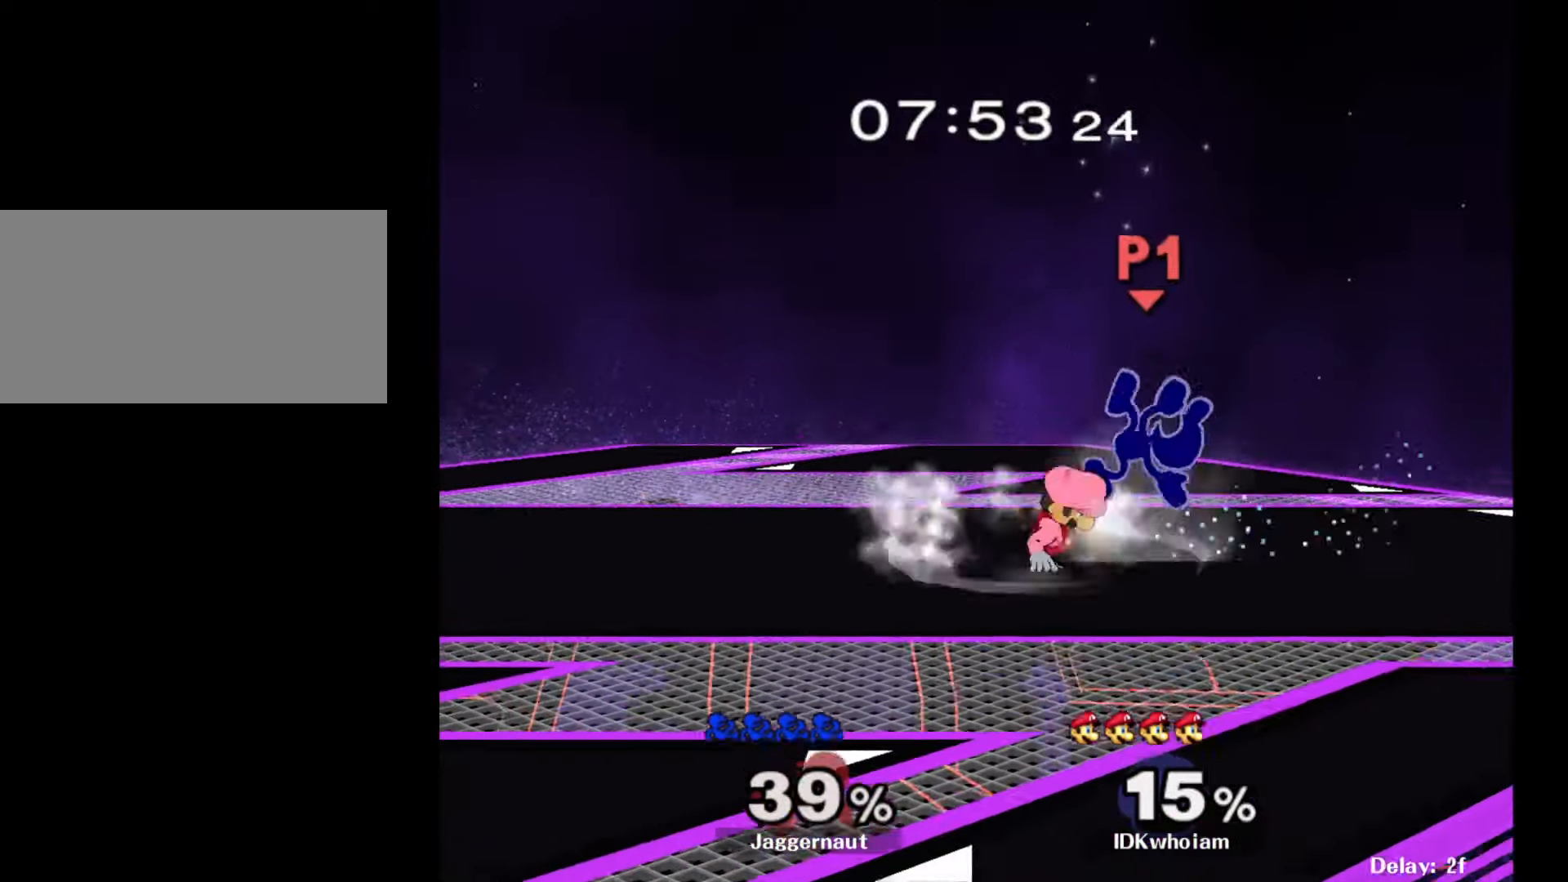
{"buttons": [], "left_stick": "up-left", "right_stick": "center", "events": [[217, "left_stick", "center"], [400, "Y", "down"], [450, "left_stick", "up-left"], [467, "Y", "up"]]}